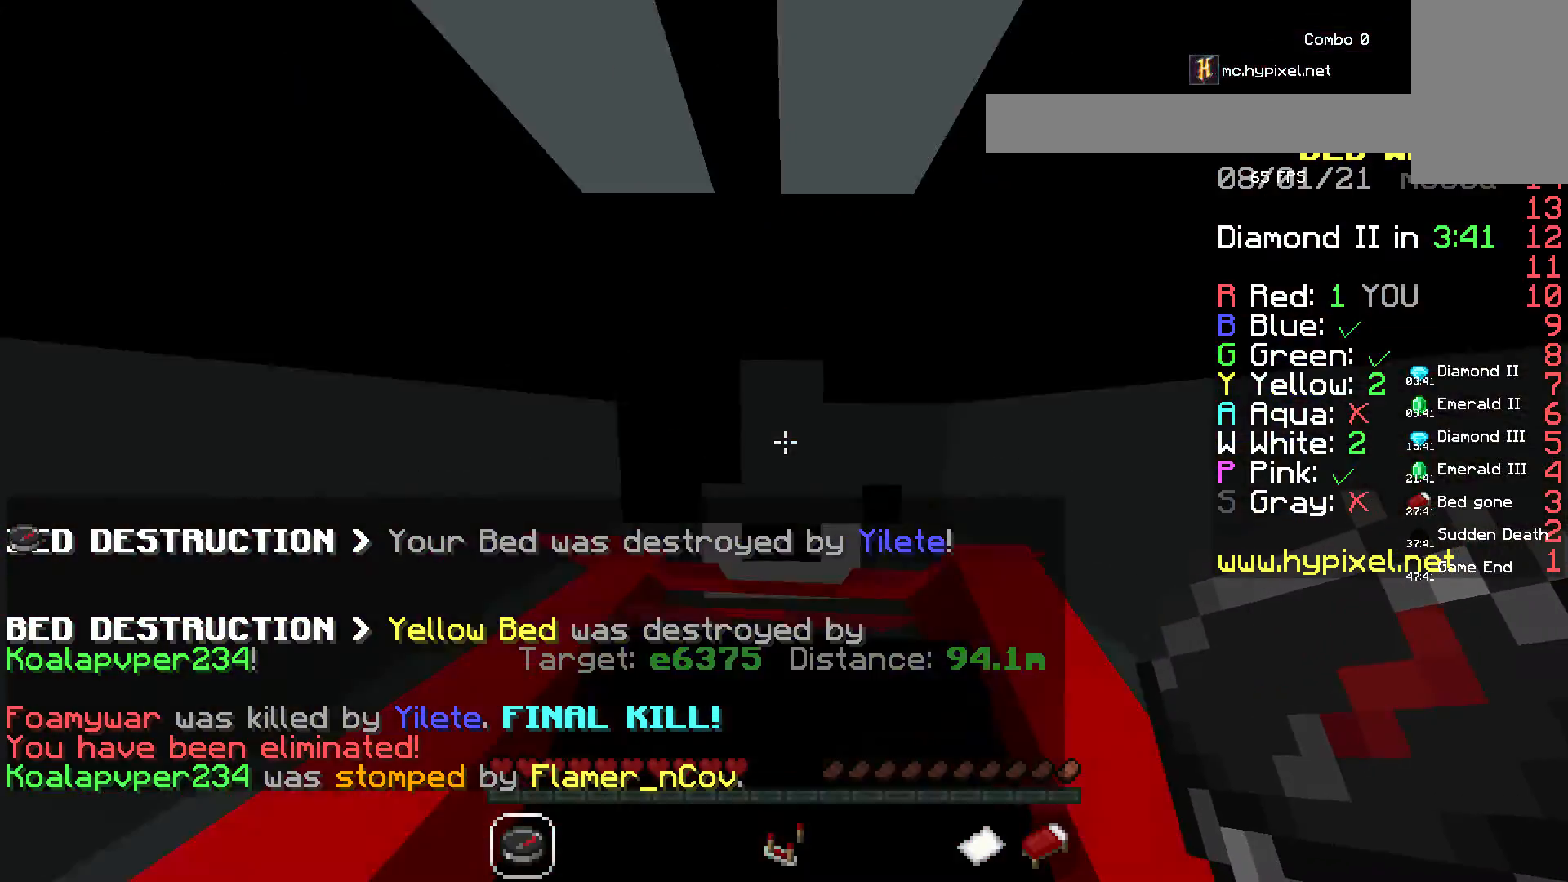
Gameplay with keyboard and mouse; each line is a JSON object with the keys and mouse buttons held at the frame after it. "events" lists presses ("down") and releases ("up") of "a", "d", "s", "space", "w", "mouse_left" and "mouse_right" between this image and that frame as [ms after this image, input, new state], when the widget could be followed in between. "mouse_left", "mouse_right" = the "left", "right" buttons of the "mouse" list. No other keys are recorded. Fast repeated clicks can show as one long hold. Mouse movement is not recorded.
{"keys": [], "mouse": [], "events": []}
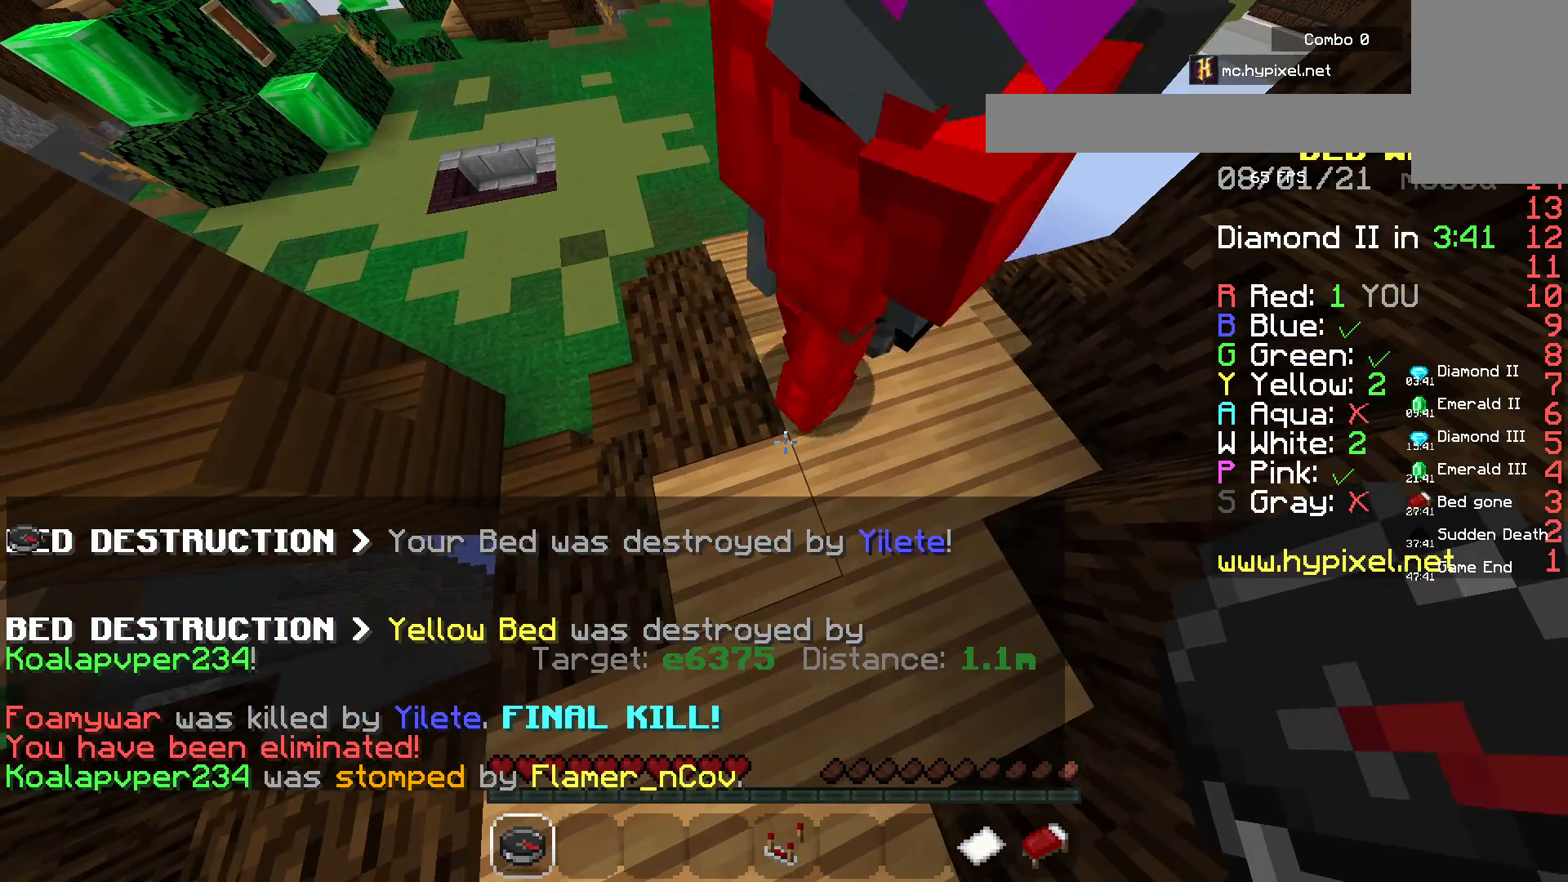
{"keys": ["d", "w"], "mouse": [], "events": [[67, "w", "down"], [267, "d", "down"]]}
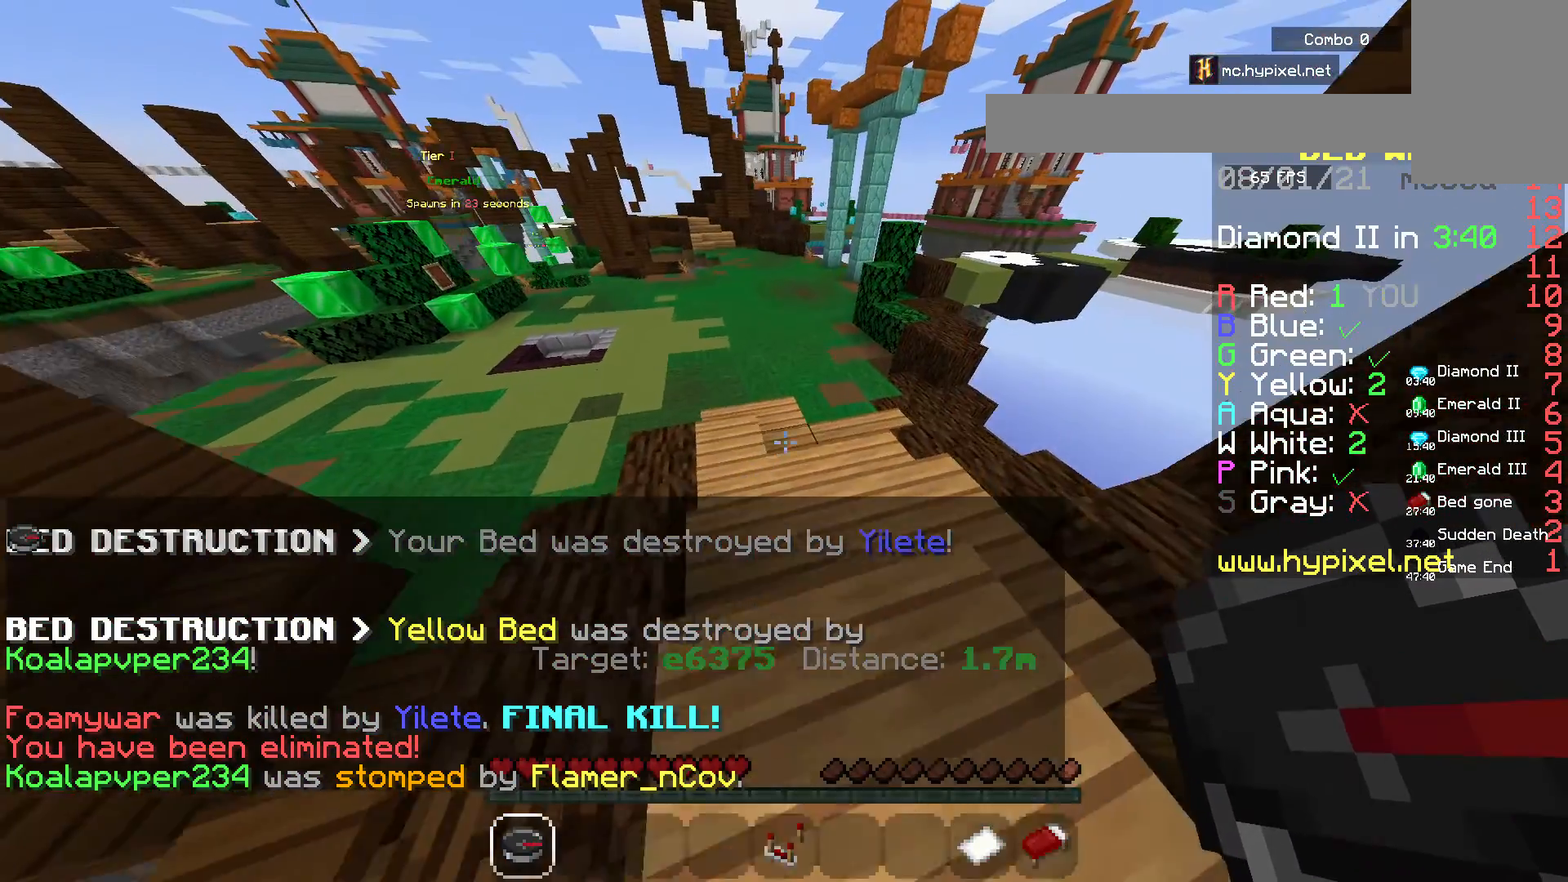
{"keys": ["d", "space"], "mouse": [], "events": [[283, "space", "down"], [283, "w", "up"]]}
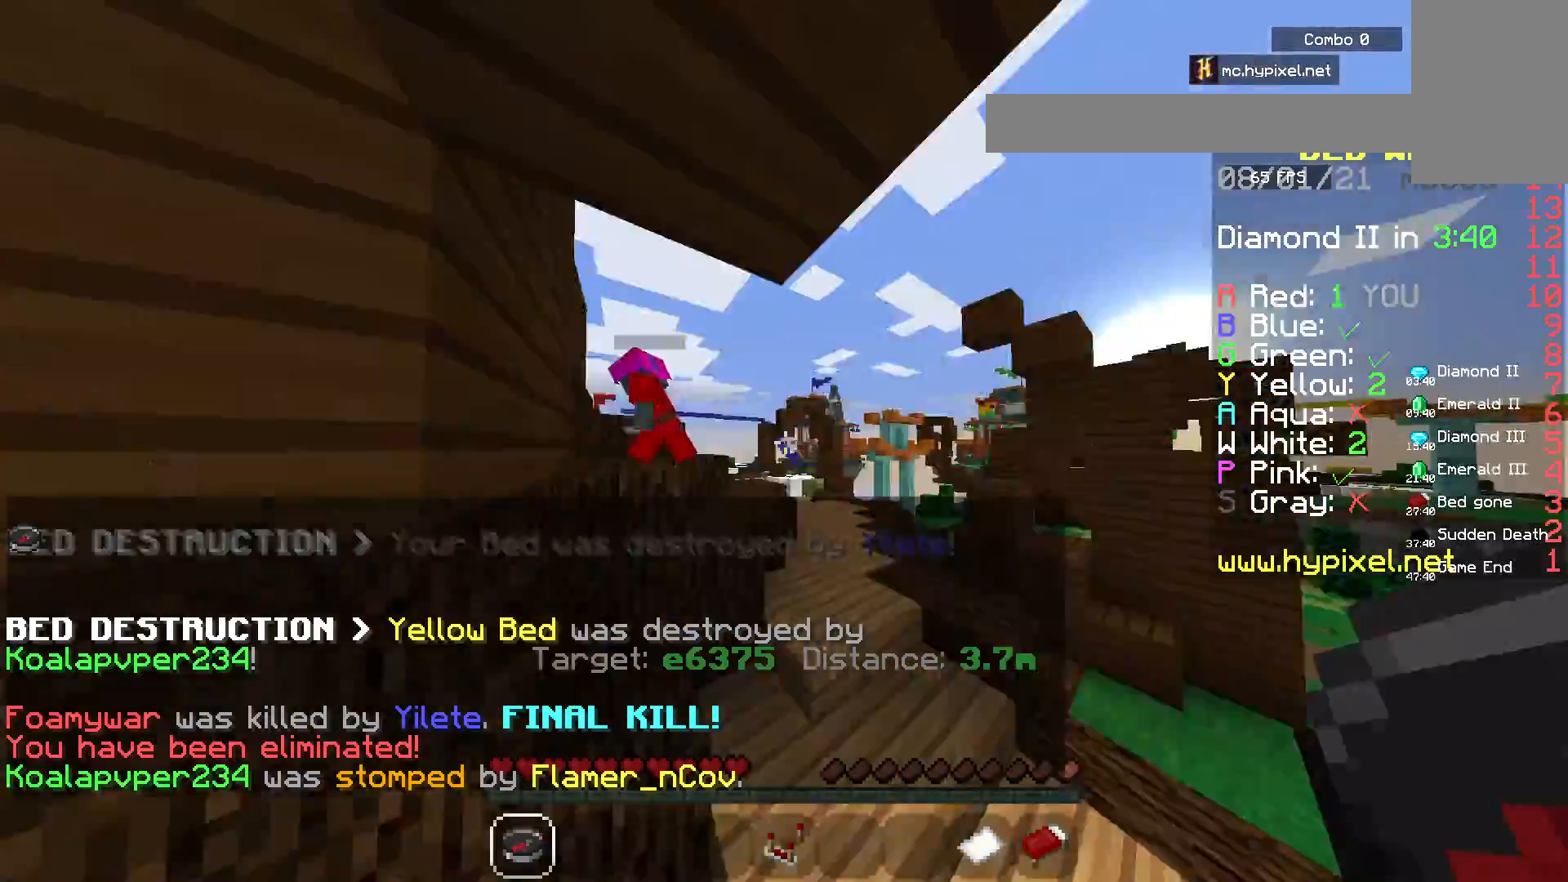
{"keys": ["d", "space", "w"], "mouse": [], "events": [[183, "space", "up"], [317, "d", "up"], [333, "w", "down"], [433, "space", "down"], [450, "d", "down"]]}
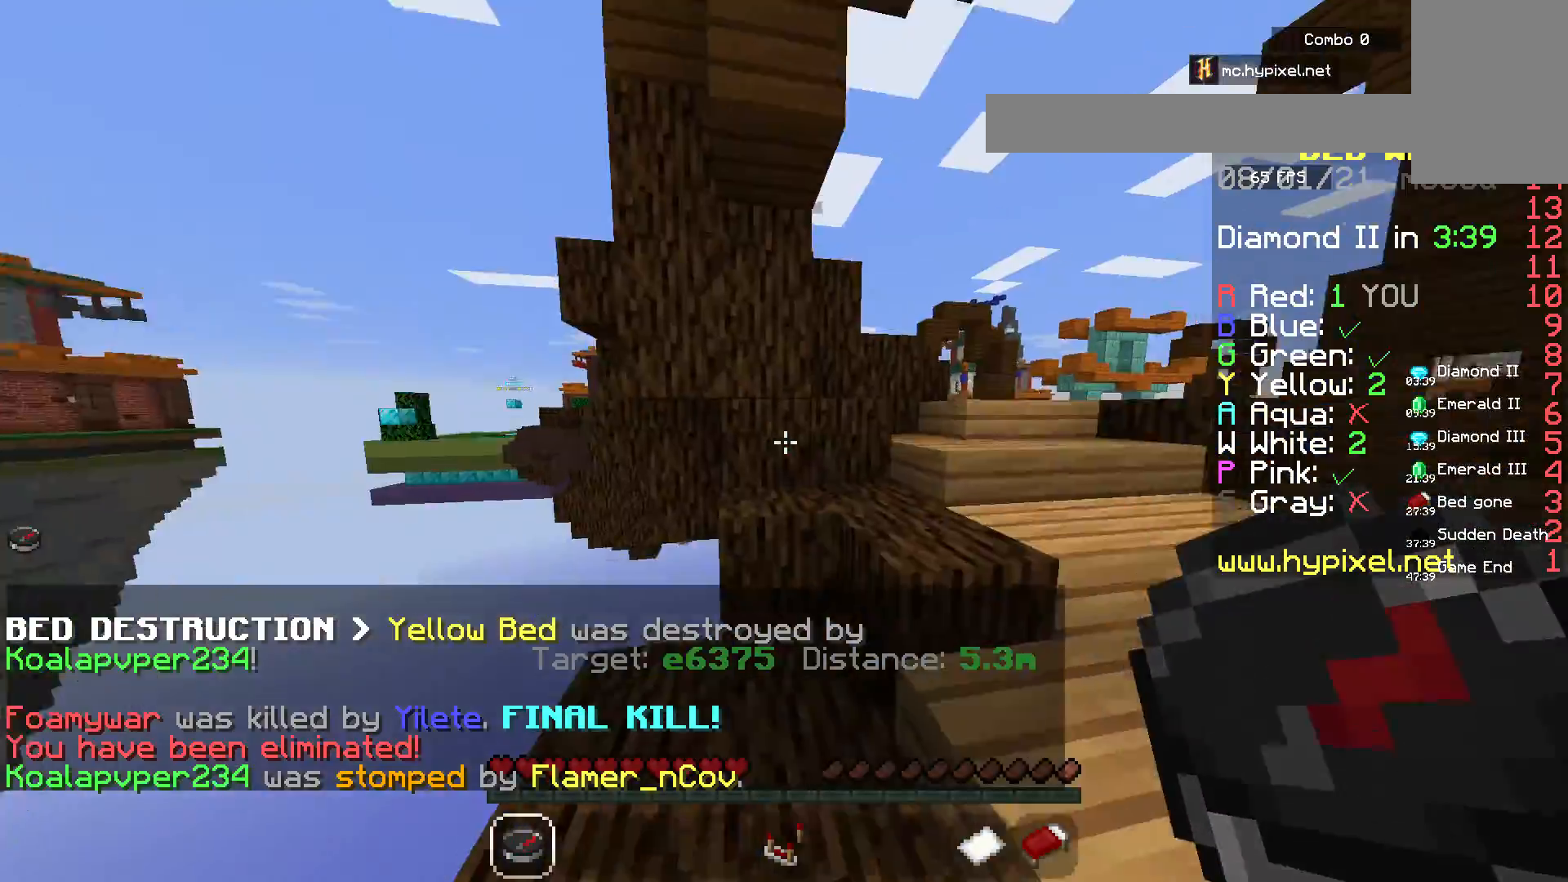
{"keys": ["d", "space", "w"], "mouse": [], "events": []}
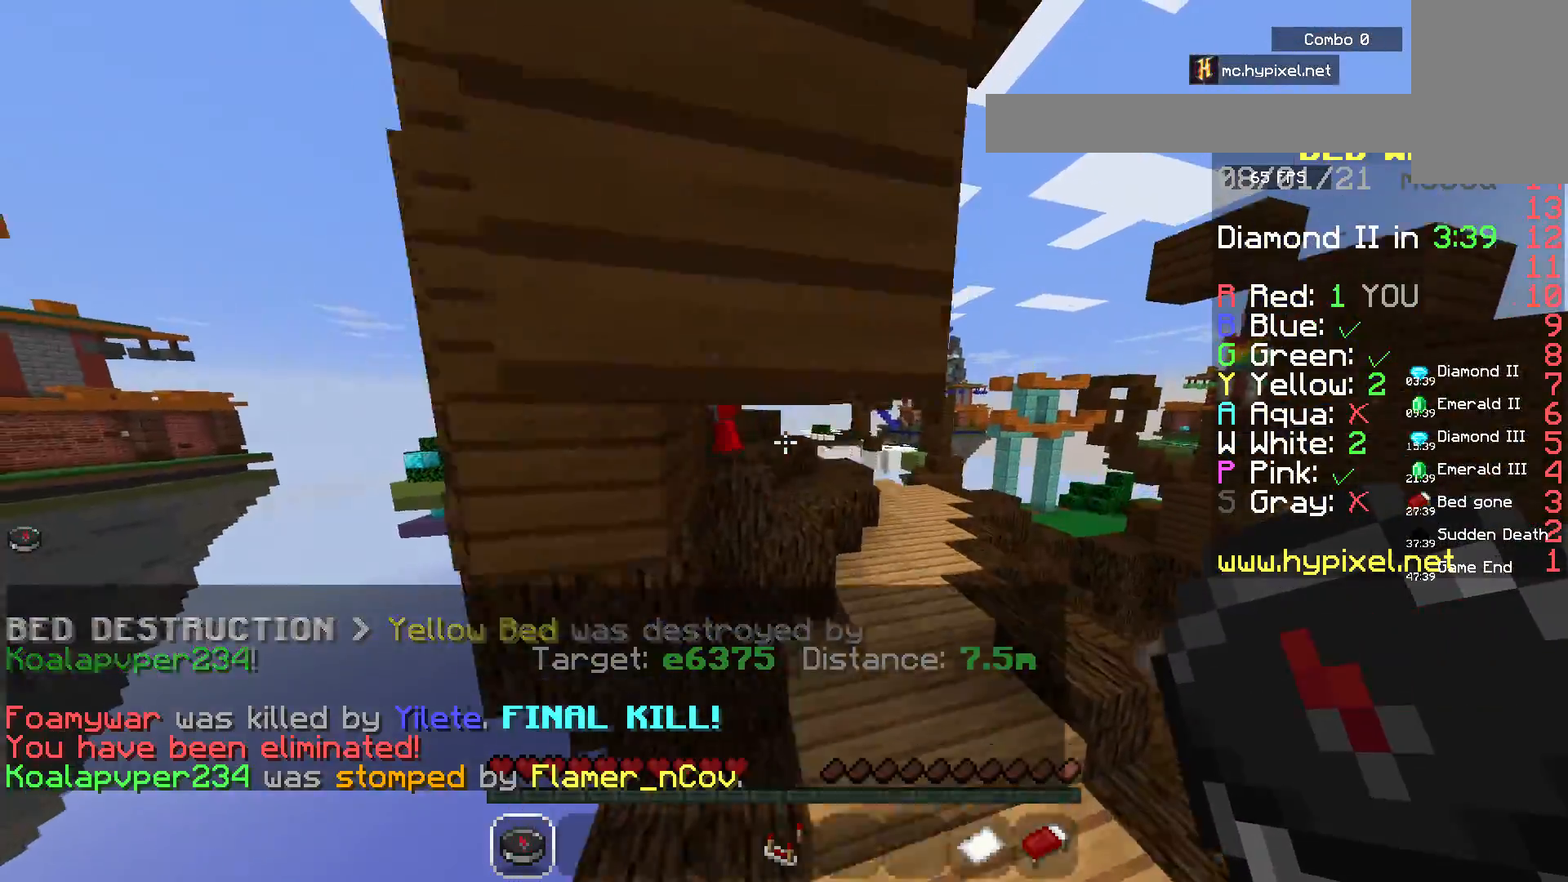
{"keys": ["w"], "mouse": [], "events": [[133, "d", "up"], [150, "space", "up"]]}
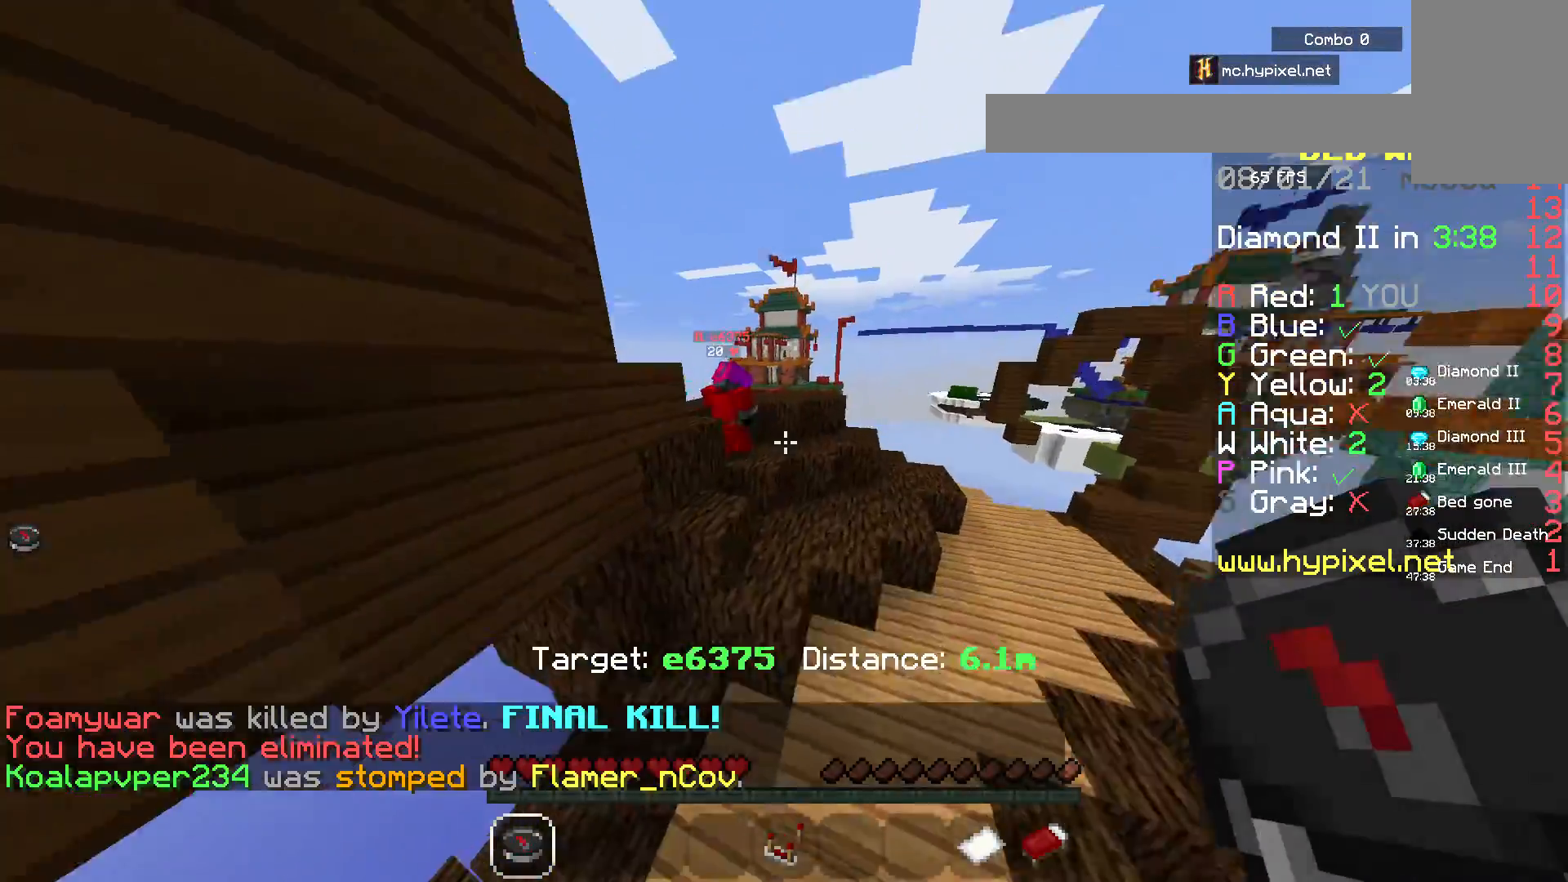
{"keys": [], "mouse": [], "events": [[417, "w", "up"]]}
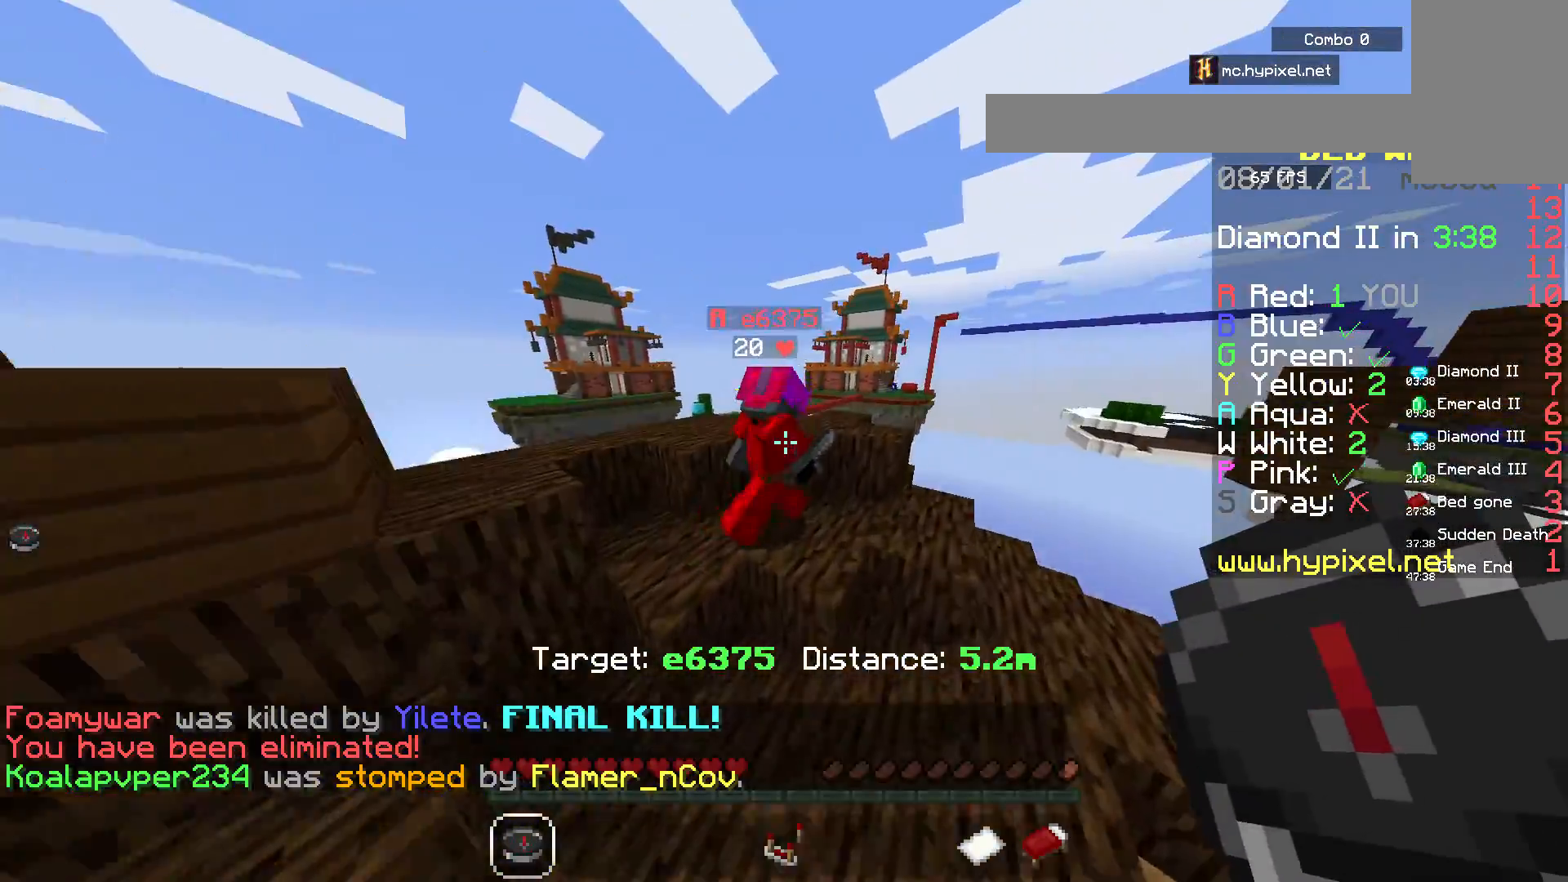
{"keys": [], "mouse": [], "events": []}
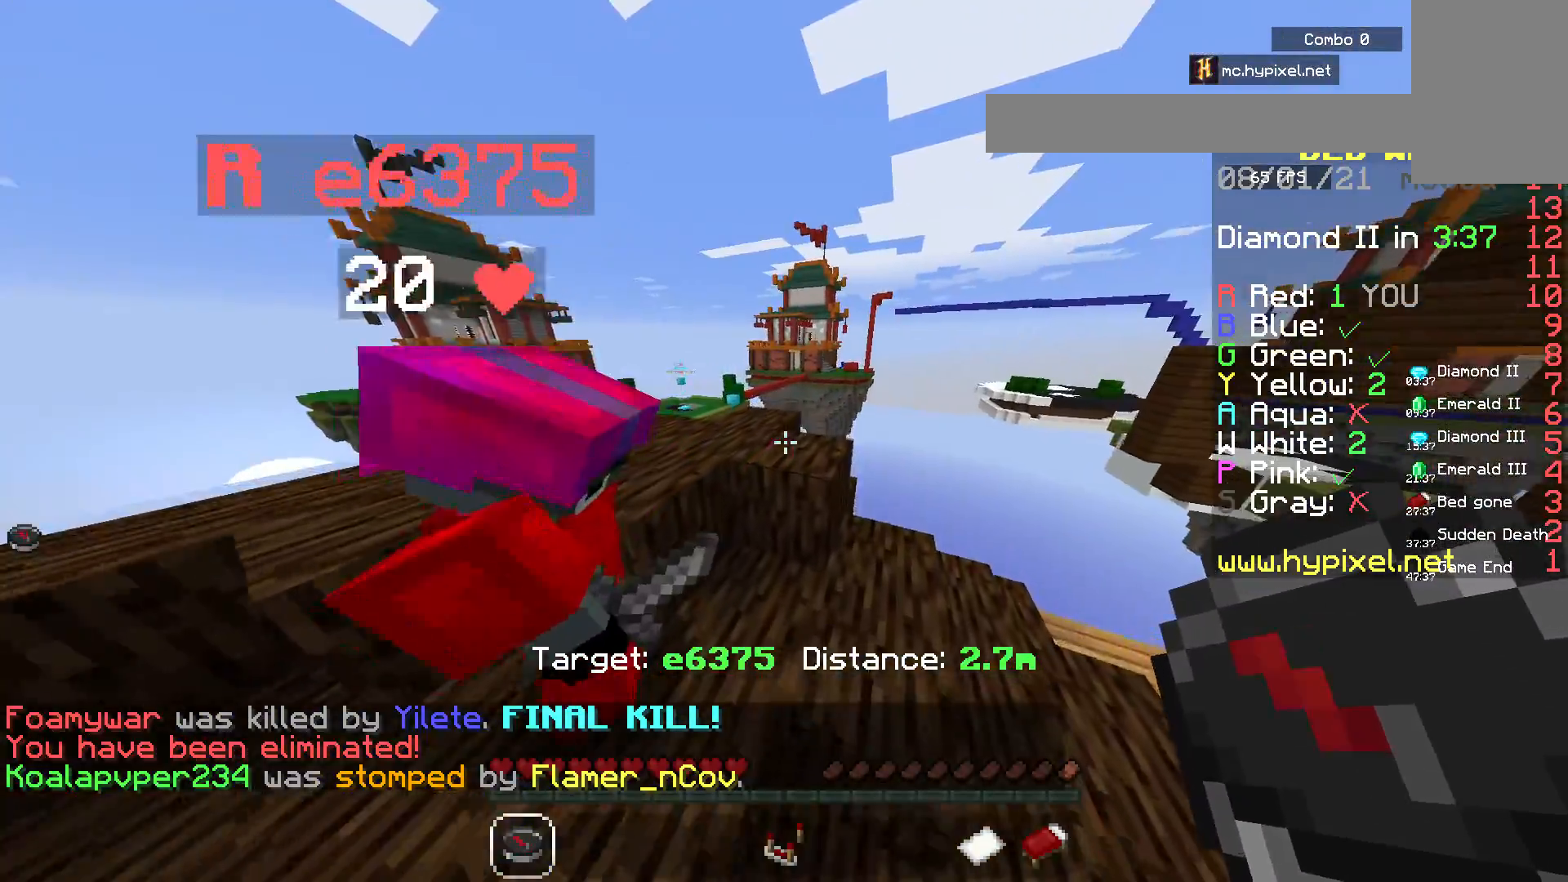
{"keys": ["space"], "mouse": [], "events": [[50, "space", "down"], [267, "space", "up"], [367, "space", "down"]]}
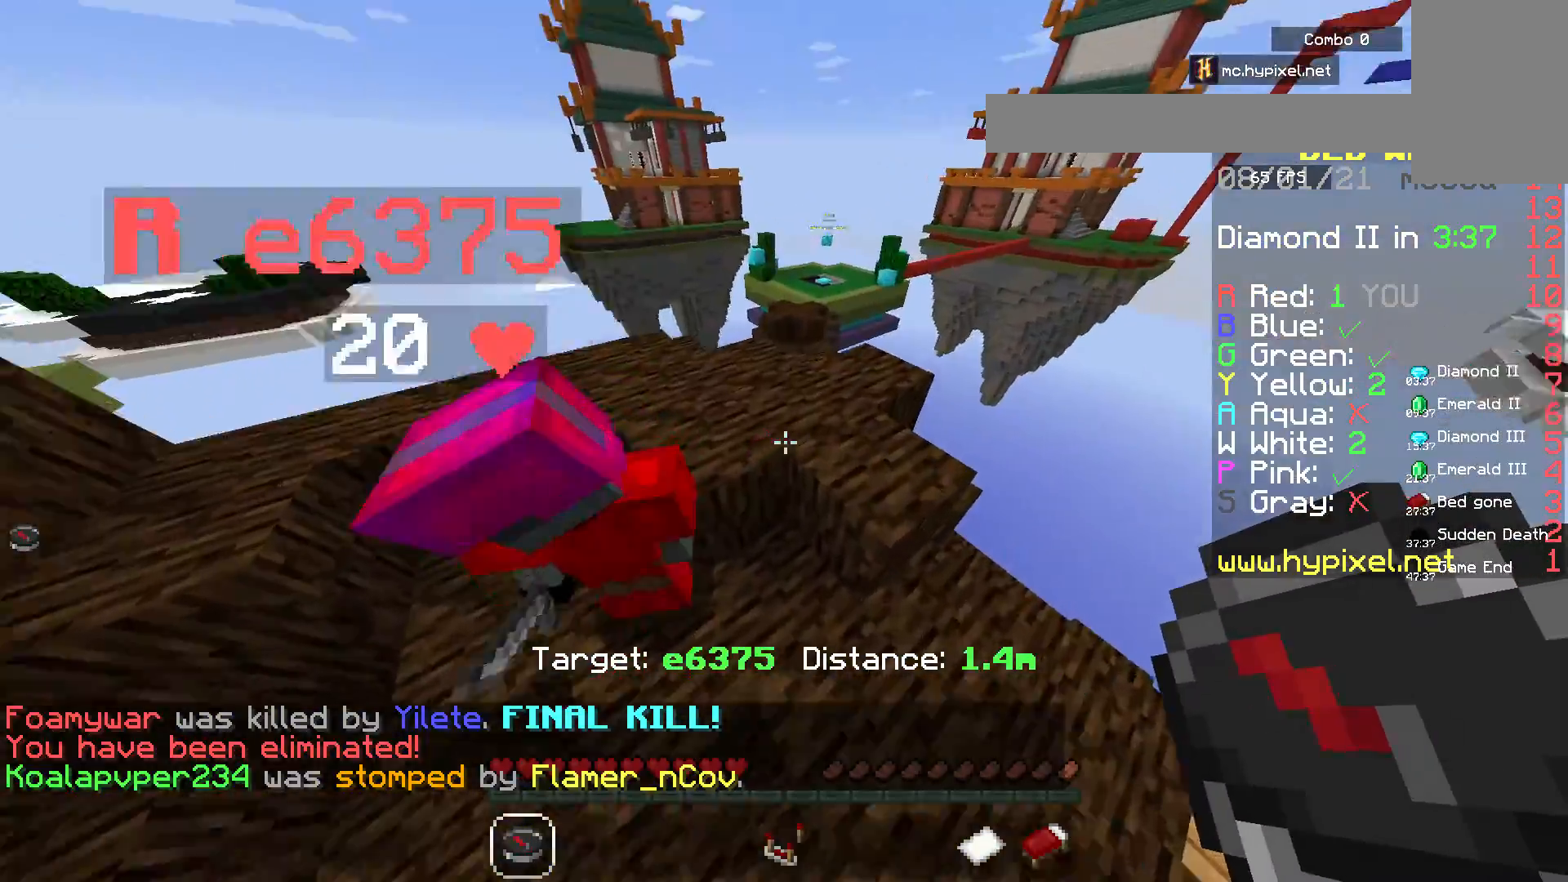
{"keys": [], "mouse": [], "events": [[67, "space", "up"]]}
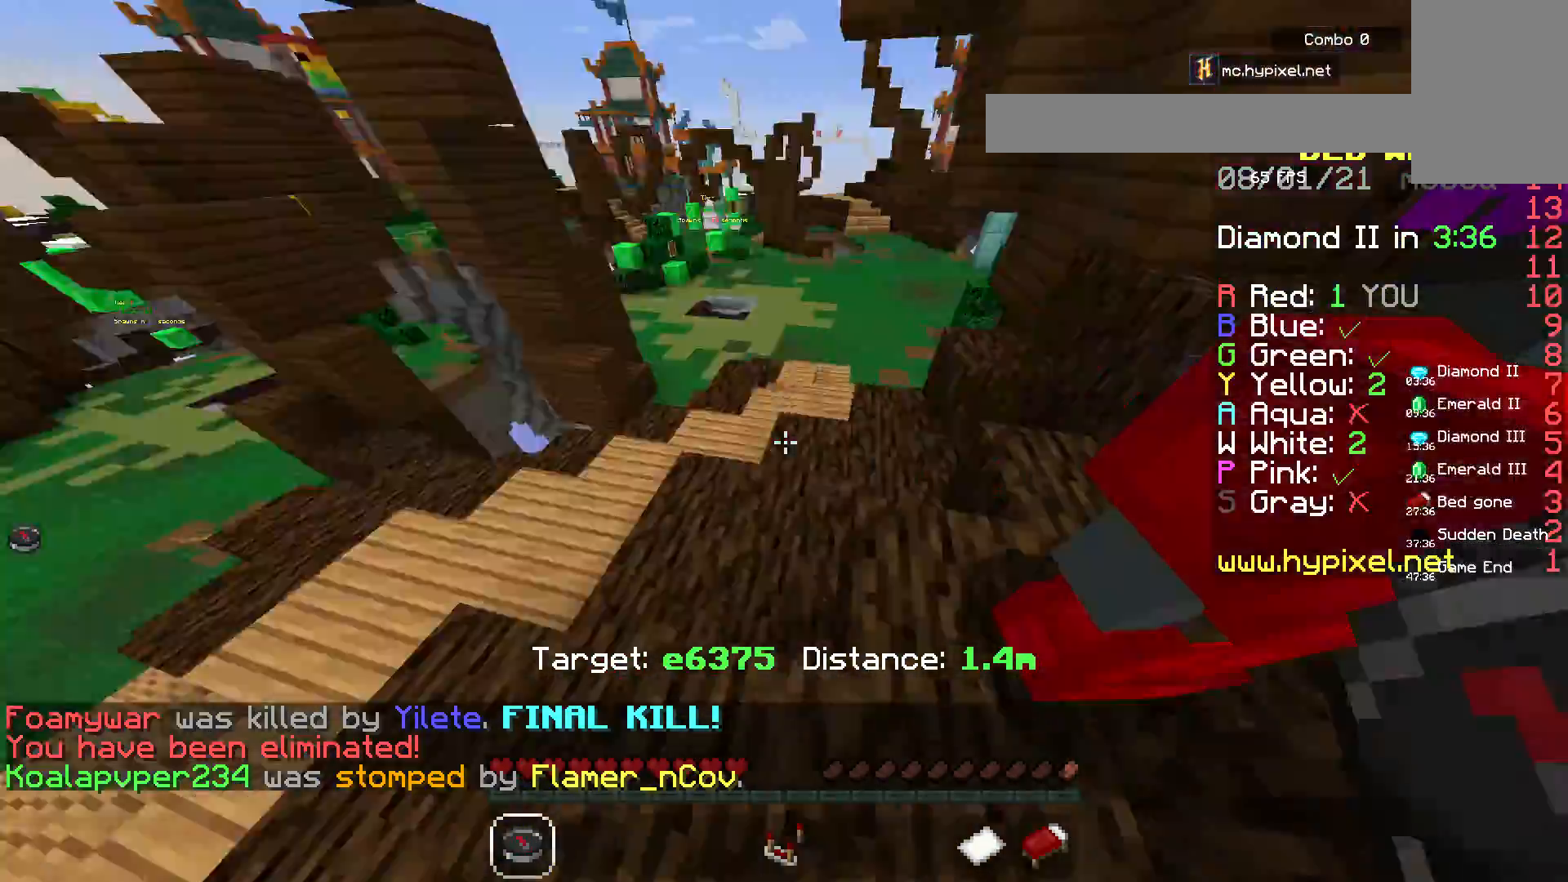
{"keys": [], "mouse": [], "events": []}
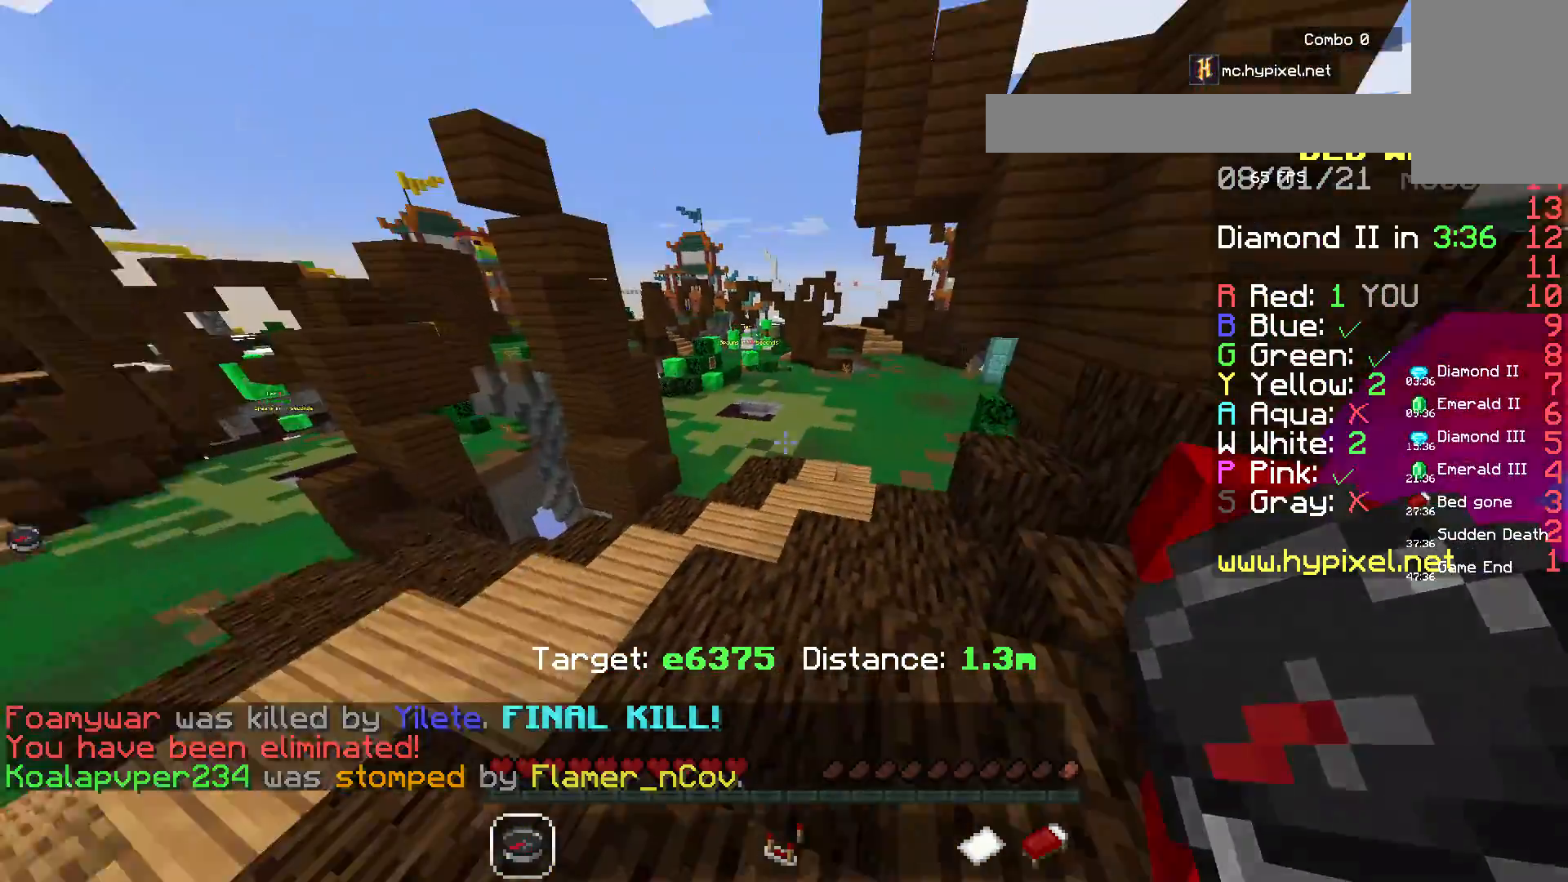
{"keys": ["w"], "mouse": [], "events": [[467, "w", "down"]]}
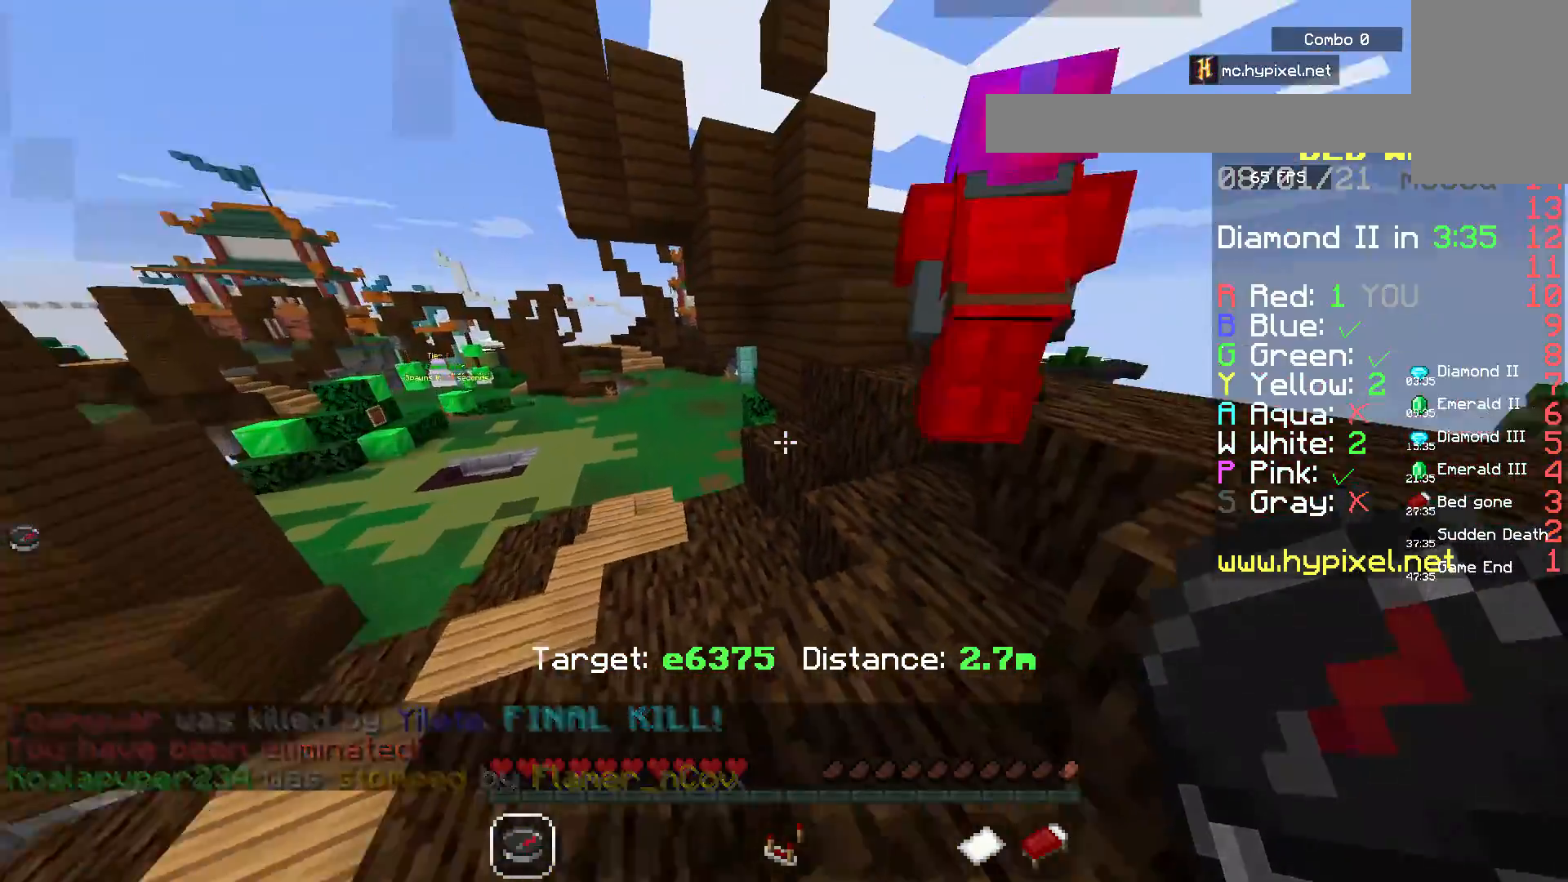
{"keys": ["d", "w"], "mouse": [], "events": [[467, "d", "down"]]}
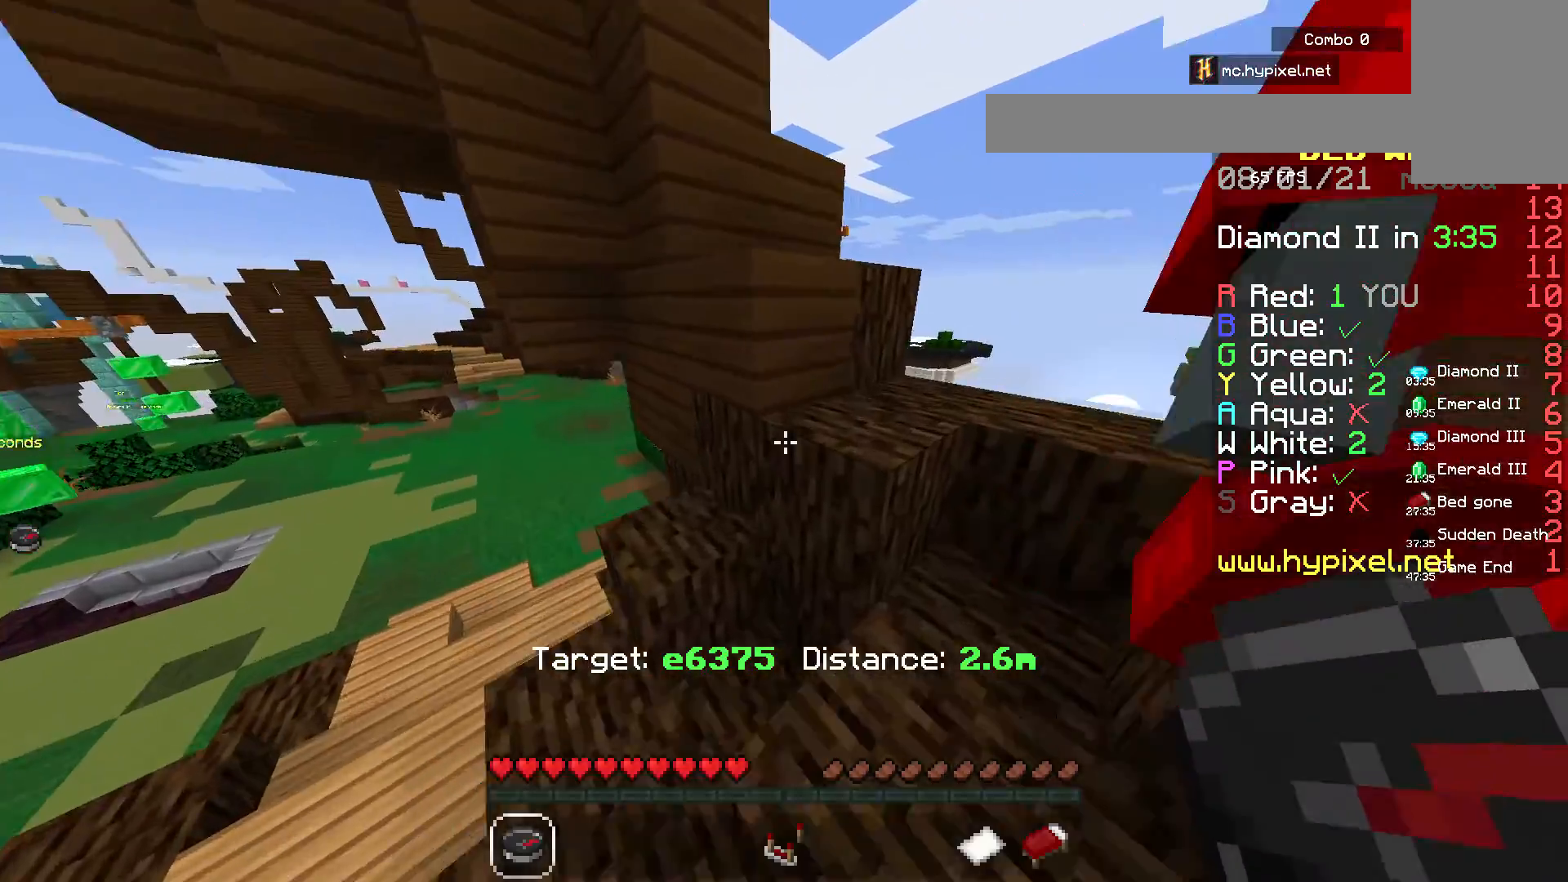
{"keys": ["d", "space"], "mouse": [], "events": [[33, "w", "up"], [183, "space", "down"]]}
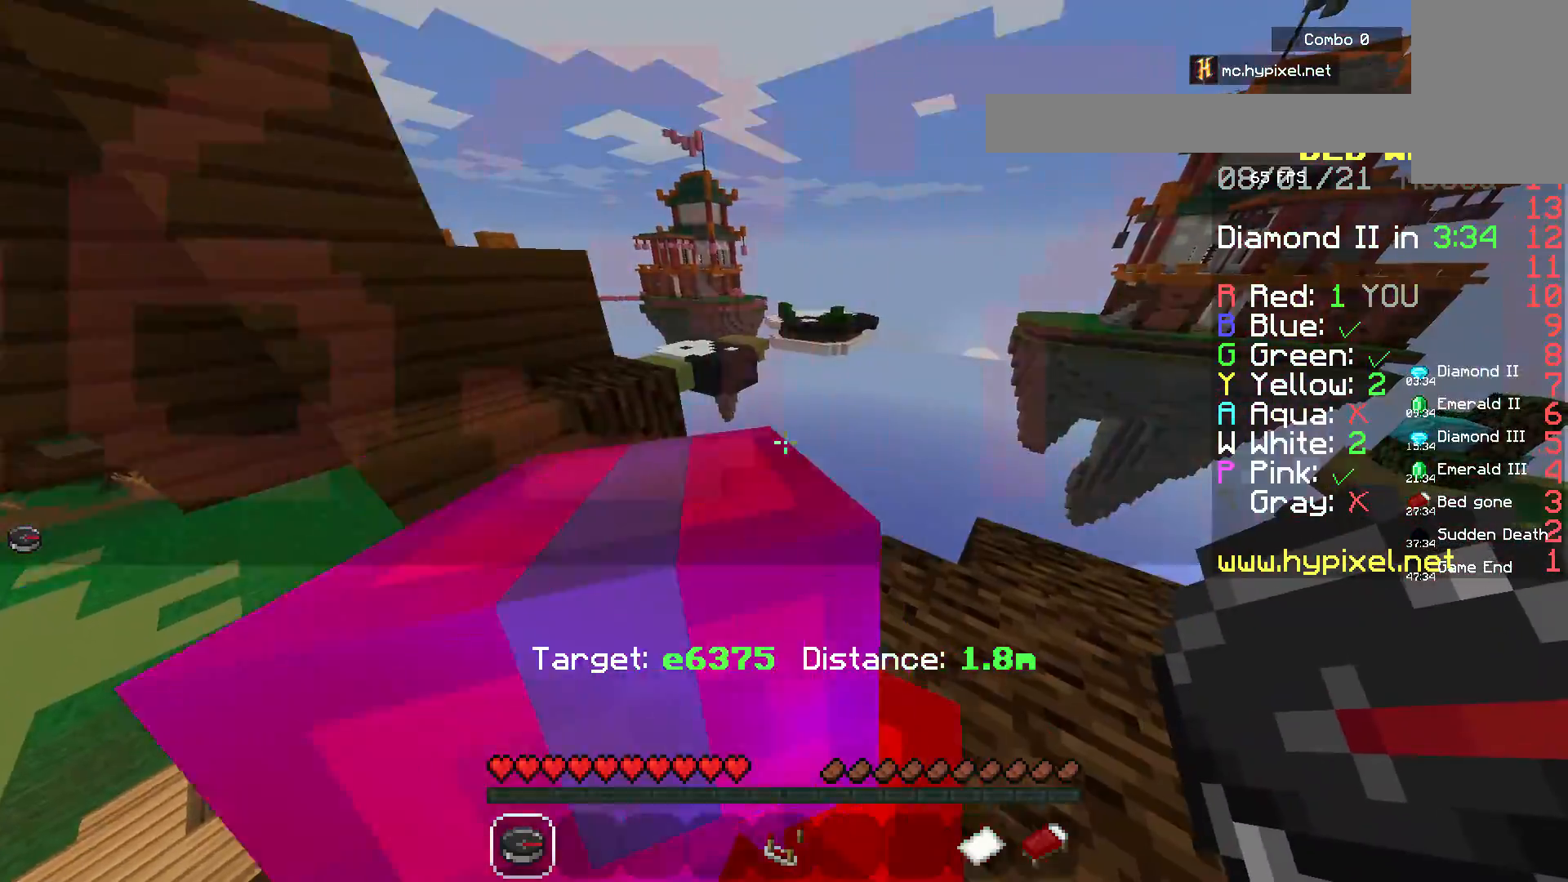
{"keys": [], "mouse": [], "events": [[150, "d", "up"], [167, "space", "up"]]}
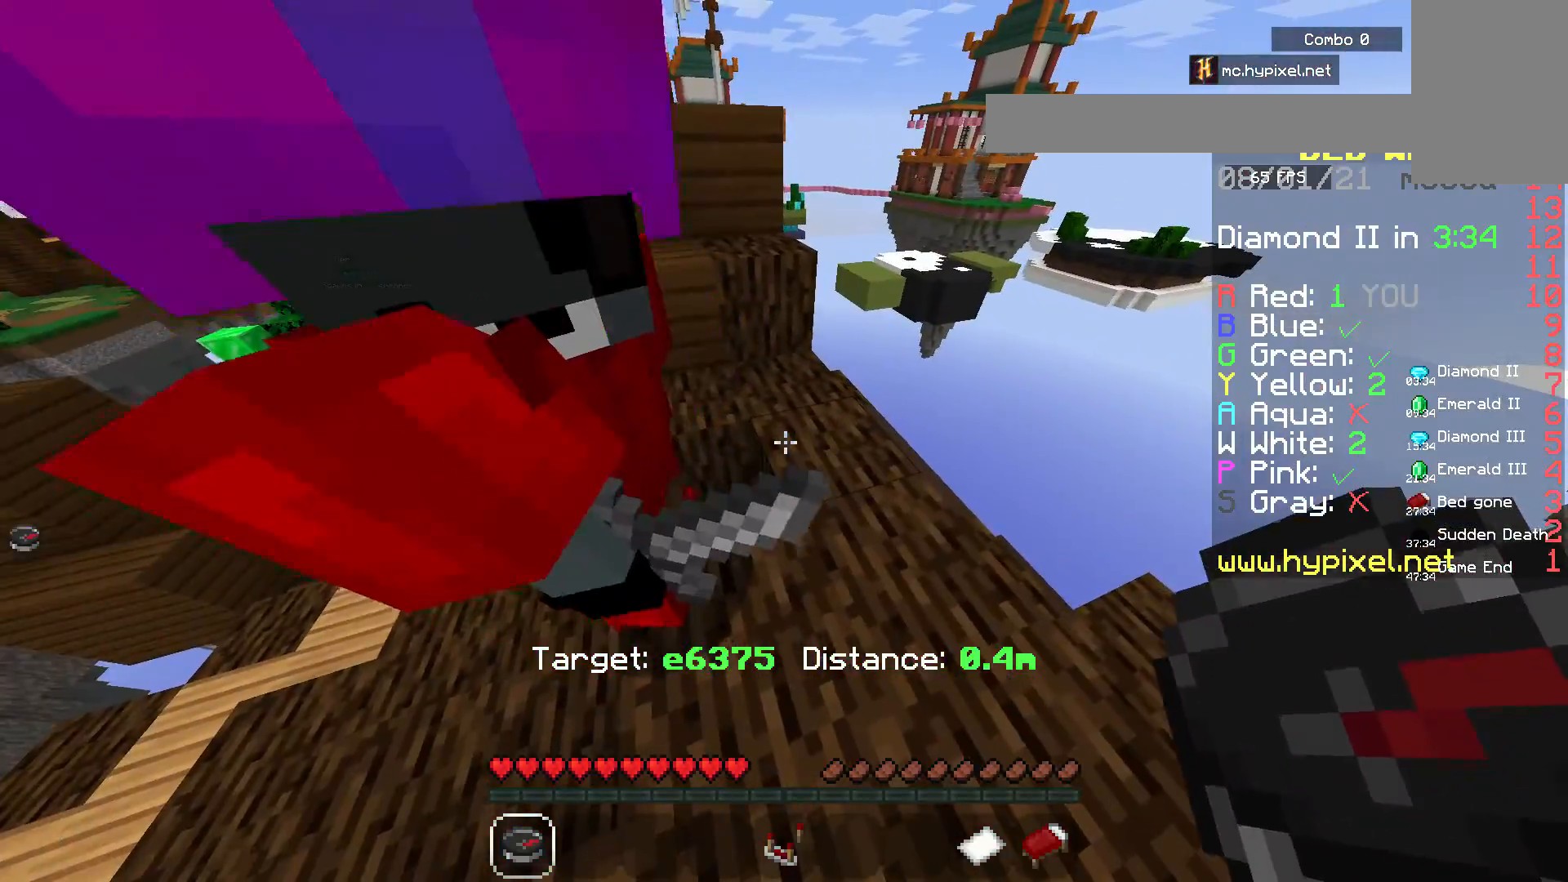
{"keys": [], "mouse": [], "events": [[233, "w", "down"], [383, "w", "up"]]}
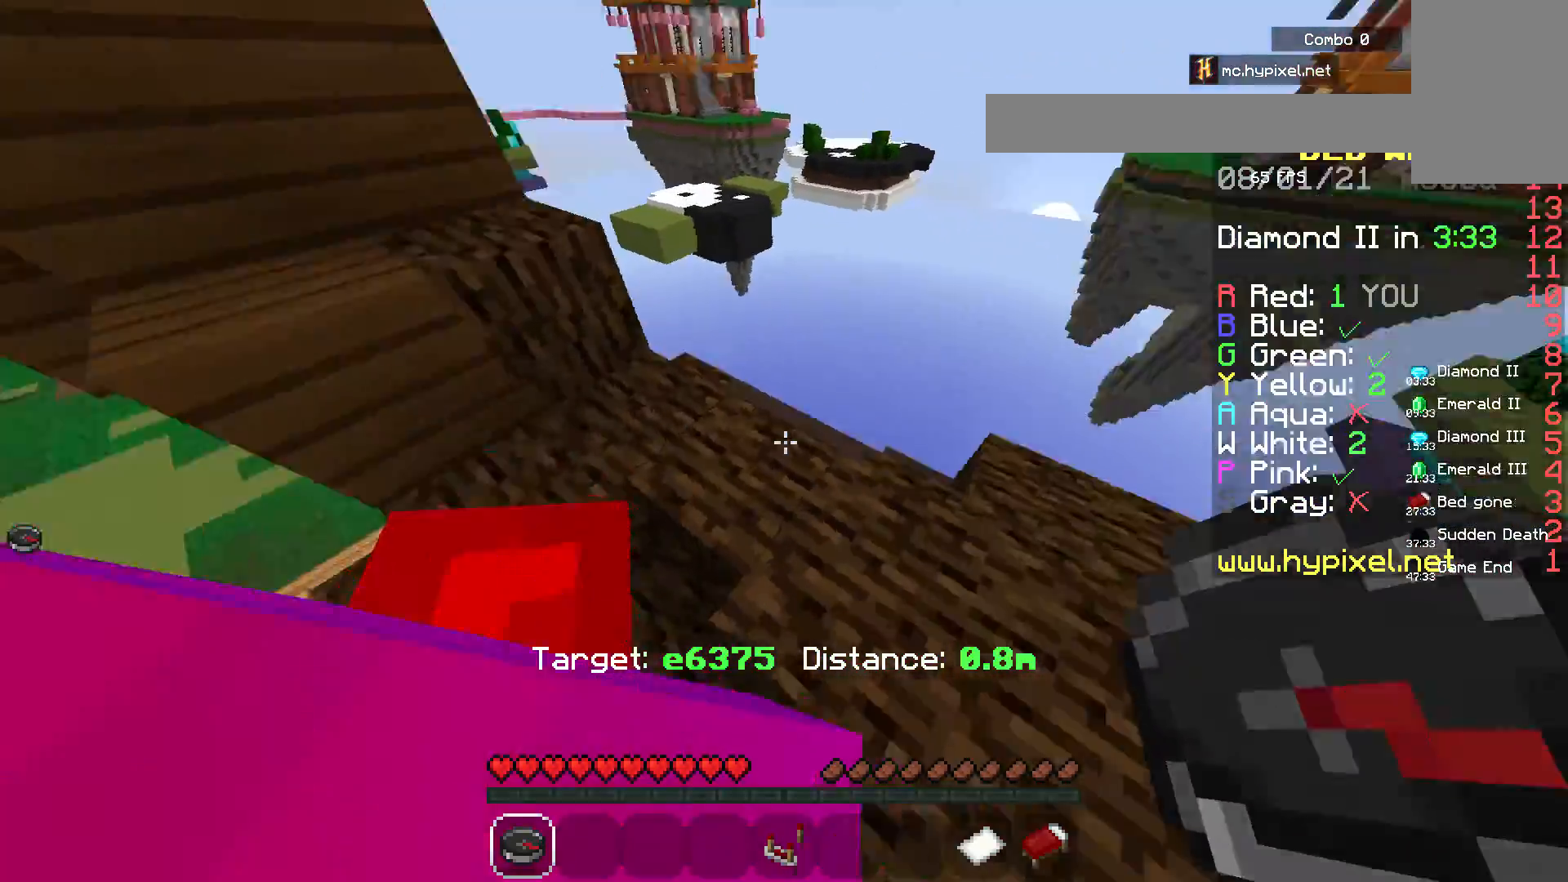
{"keys": [], "mouse": [], "events": []}
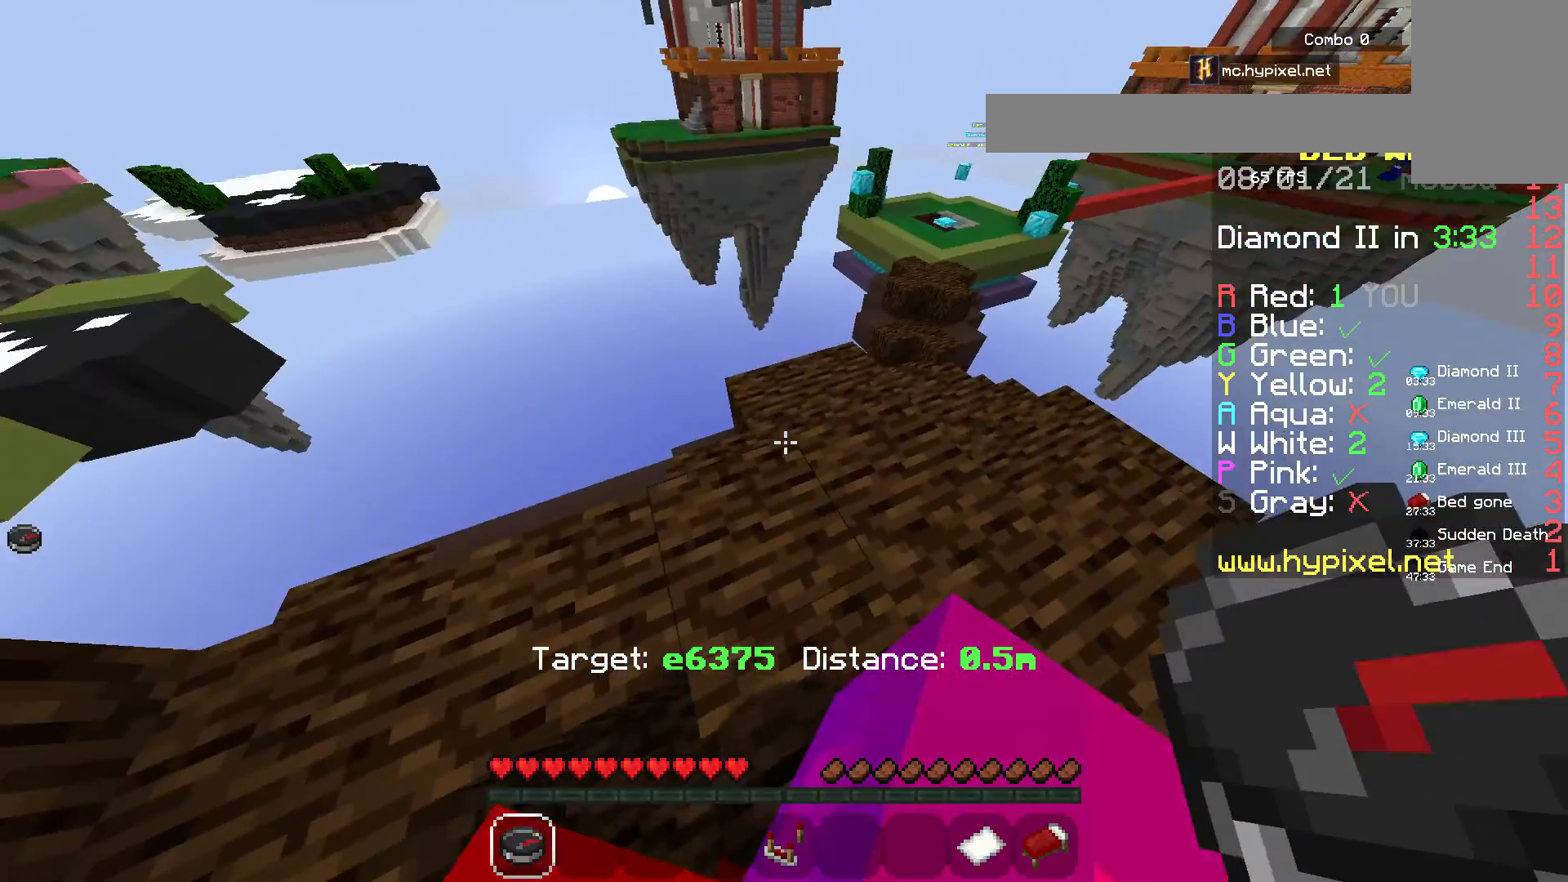
{"keys": [], "mouse": [], "events": []}
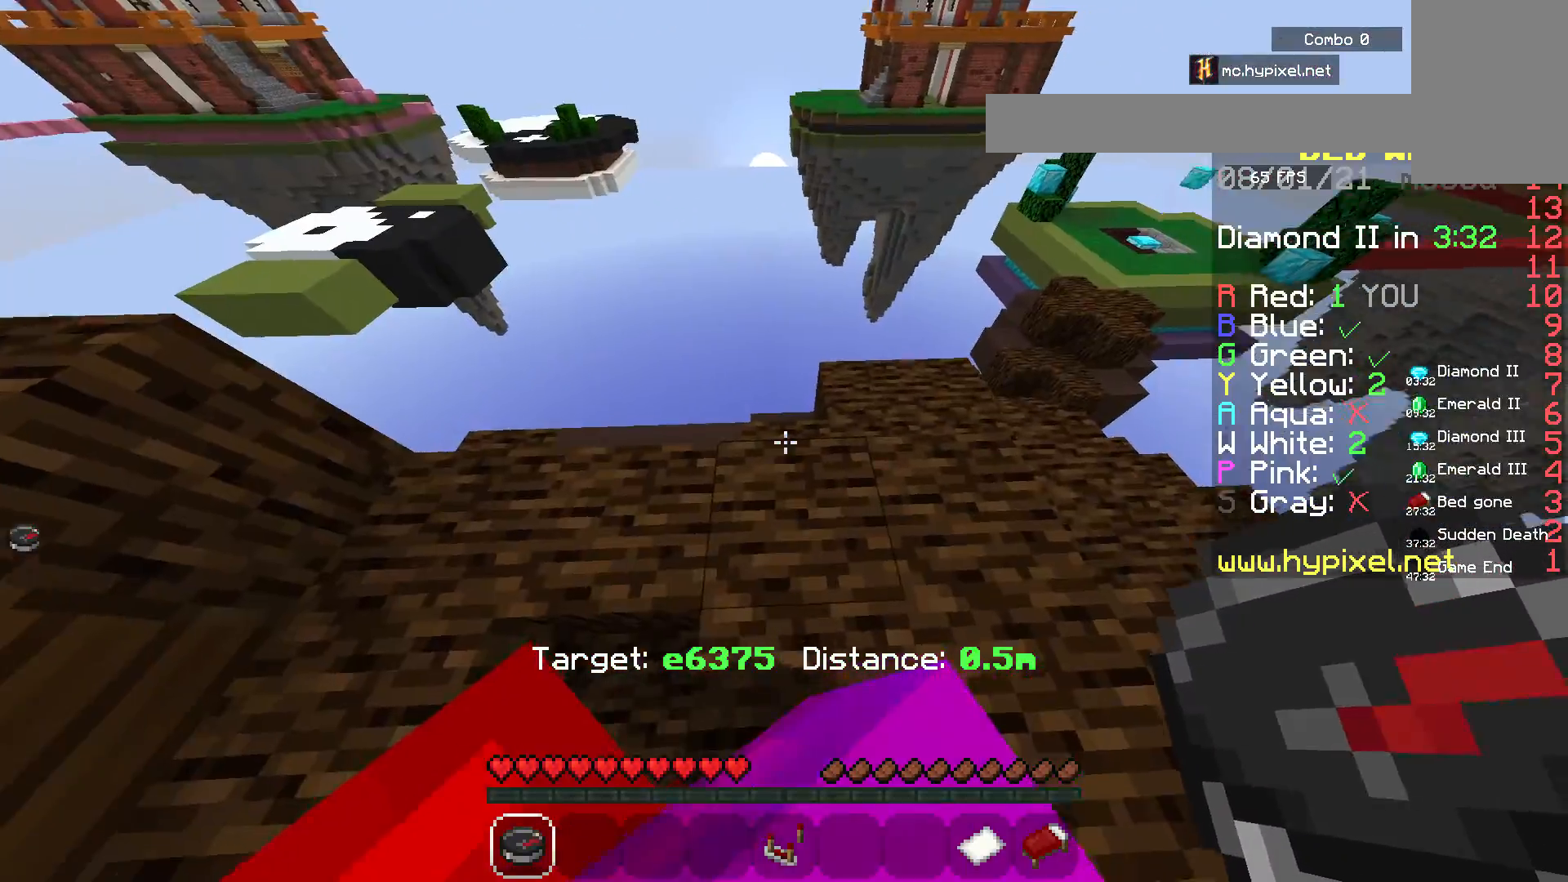
{"keys": [], "mouse": [], "events": [[283, "space", "down"], [467, "space", "up"]]}
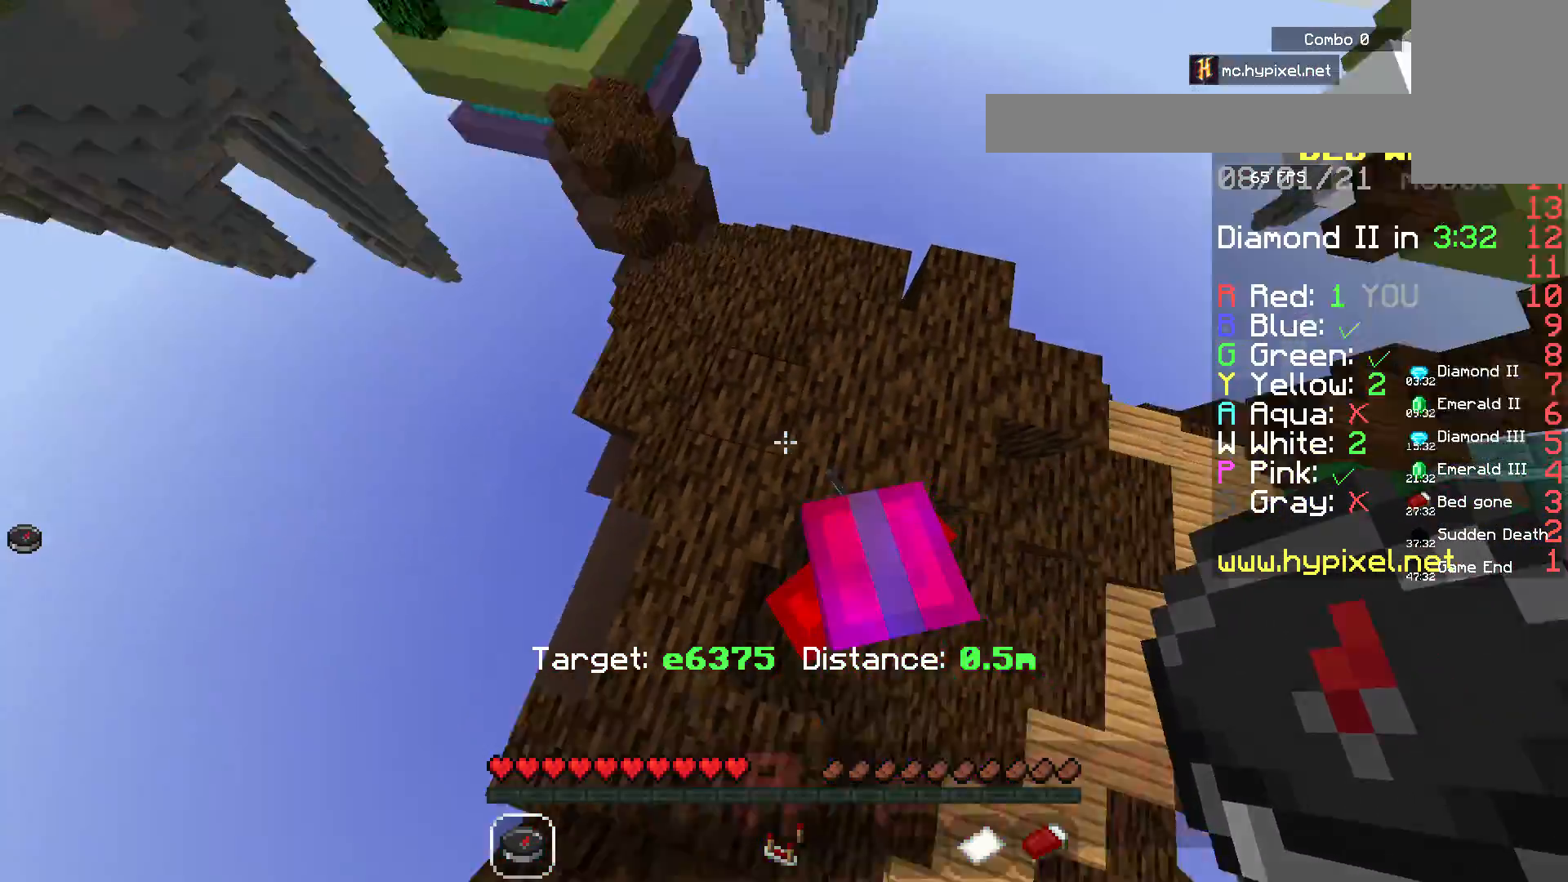
{"keys": [], "mouse": [], "events": [[100, "space", "down"], [383, "space", "up"]]}
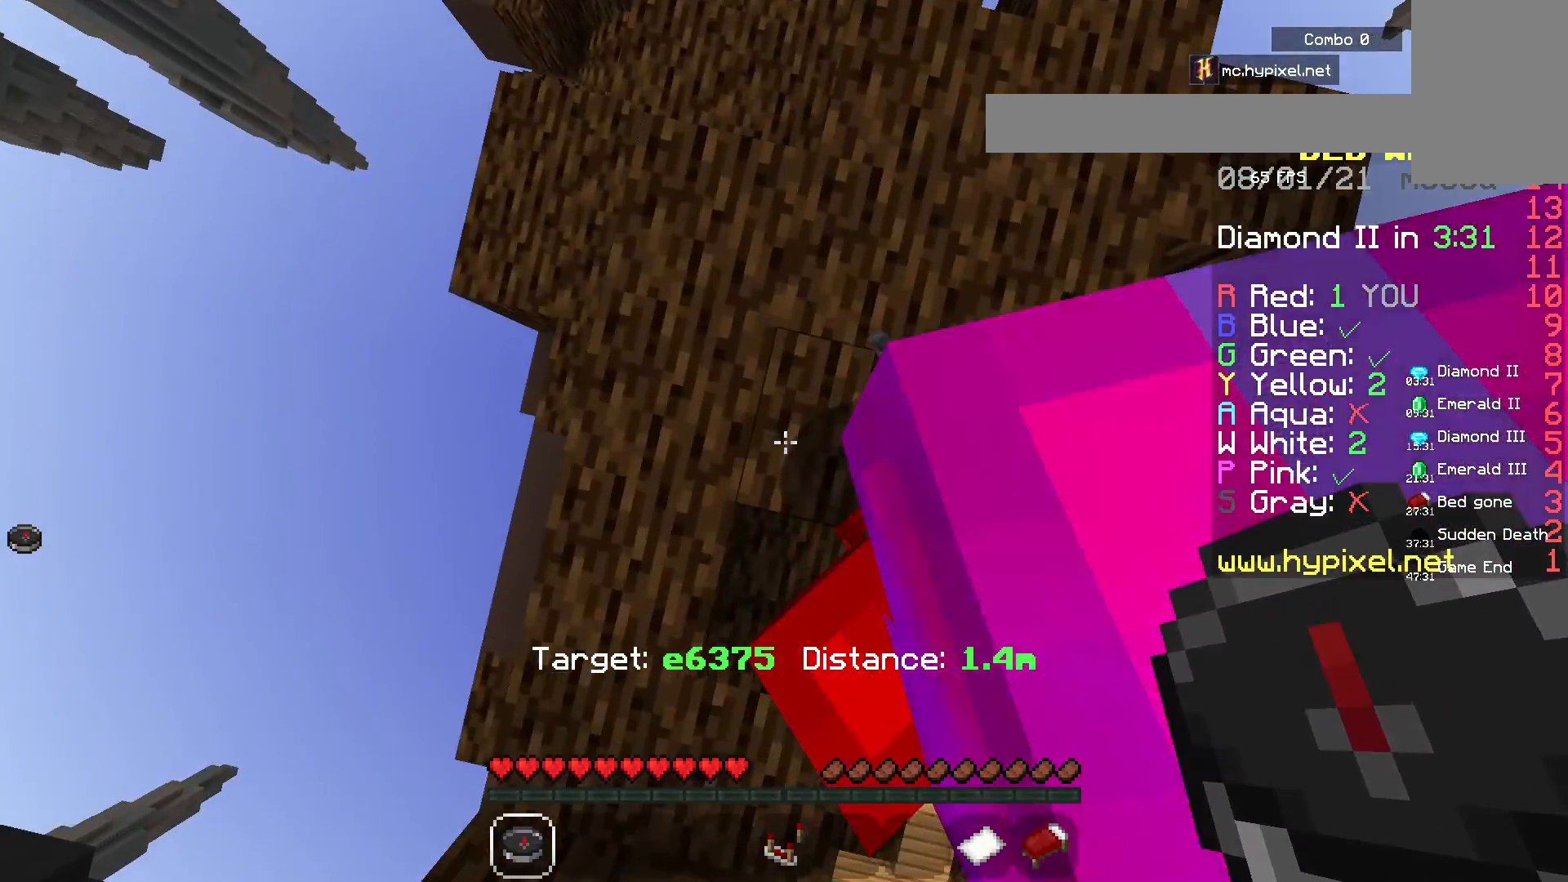
{"keys": ["space"], "mouse": [], "events": [[50, "space", "down"], [233, "space", "up"], [283, "space", "down"]]}
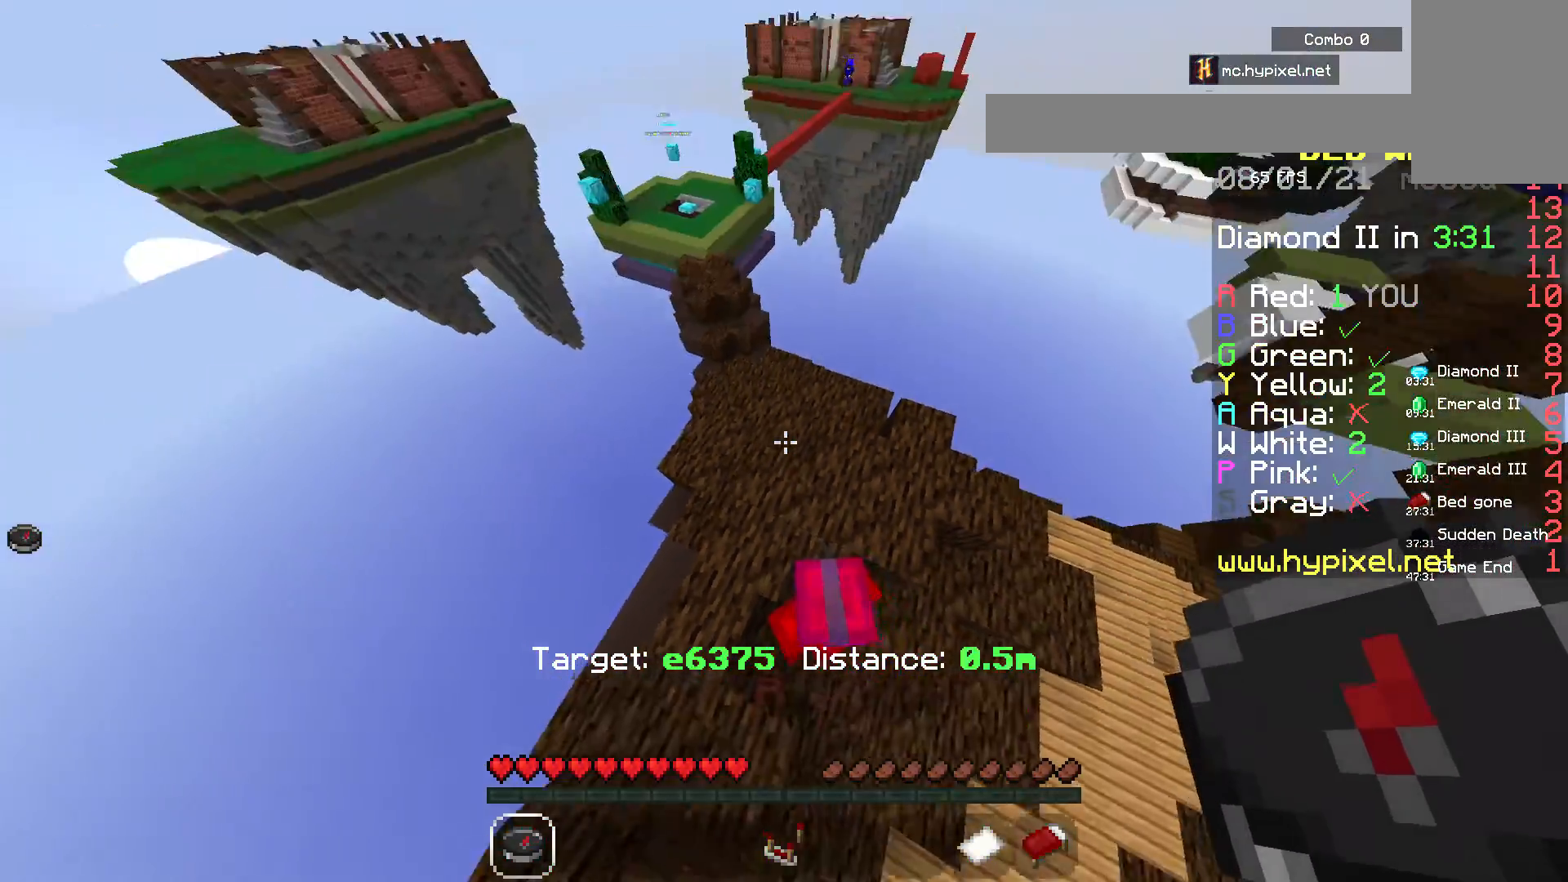
{"keys": [], "mouse": [], "events": [[217, "space", "up"]]}
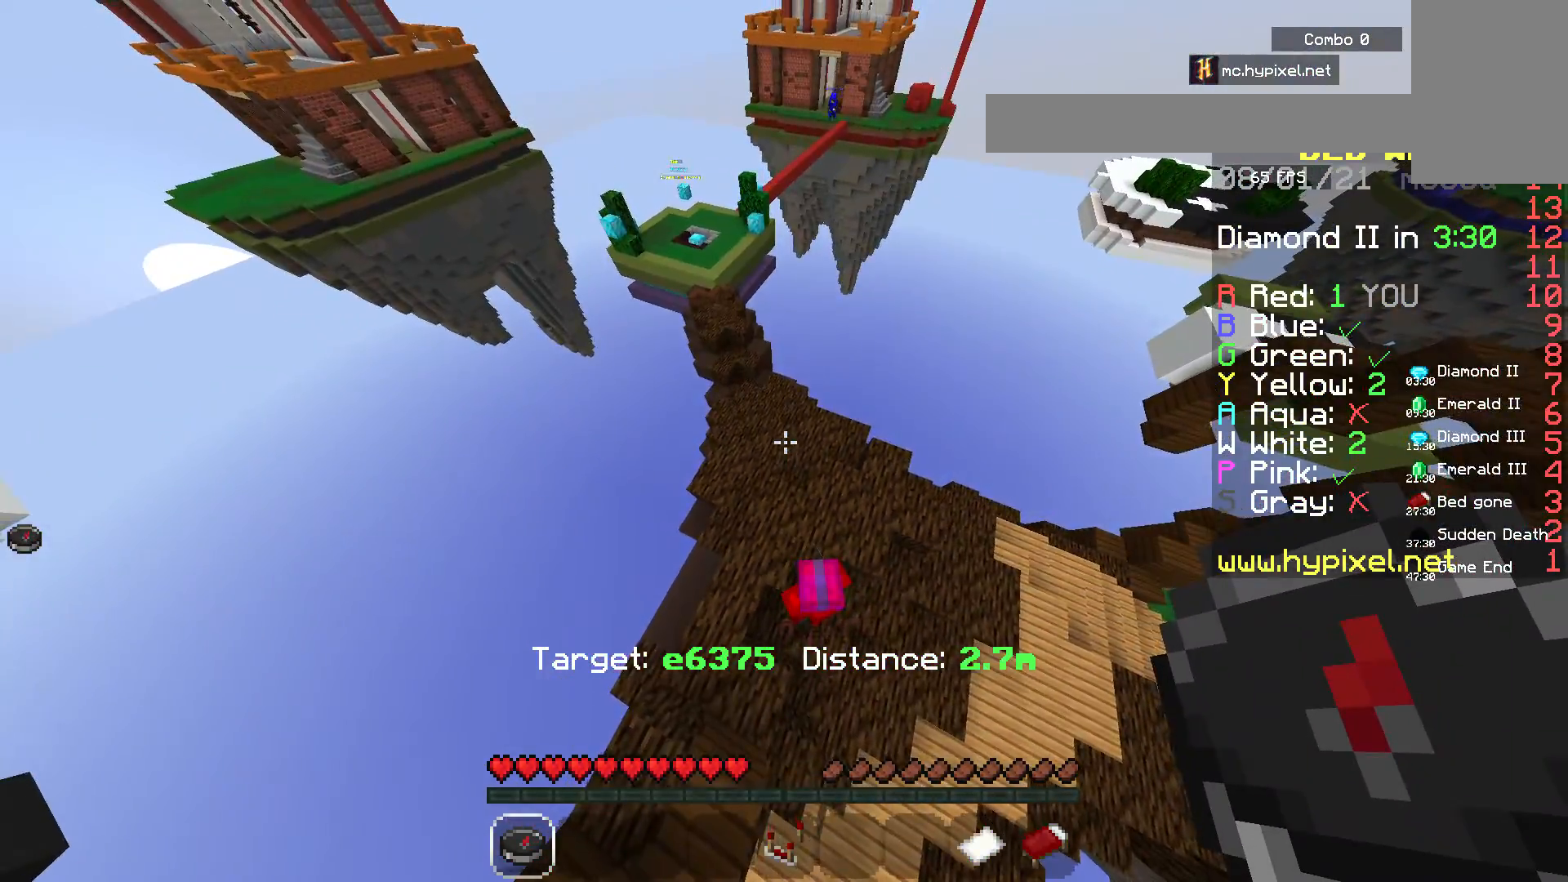
{"keys": [], "mouse": [], "events": []}
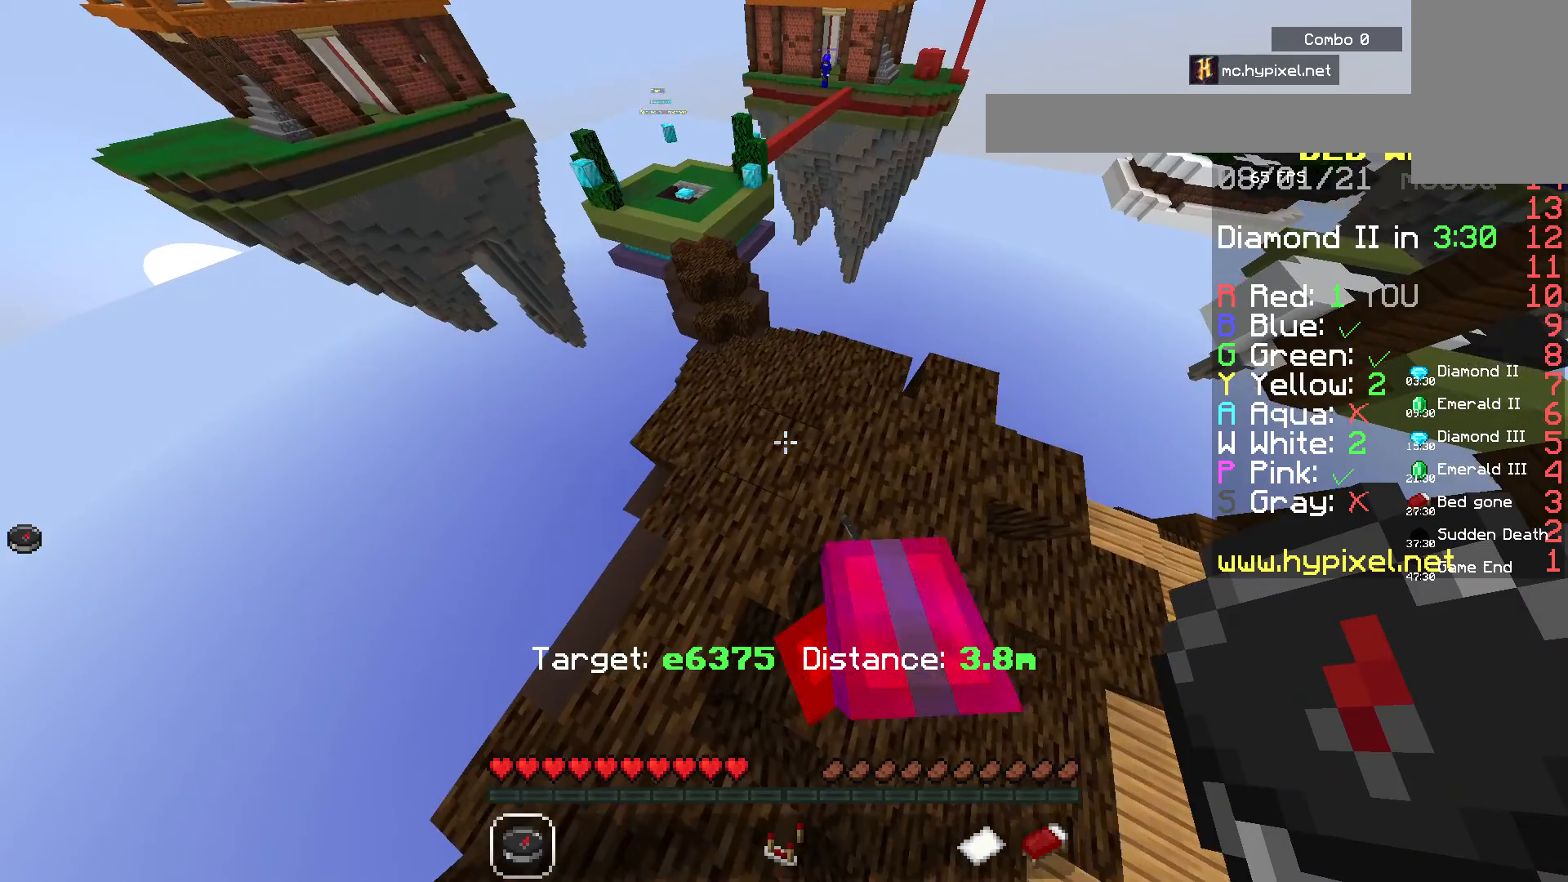
{"keys": [], "mouse": [], "events": []}
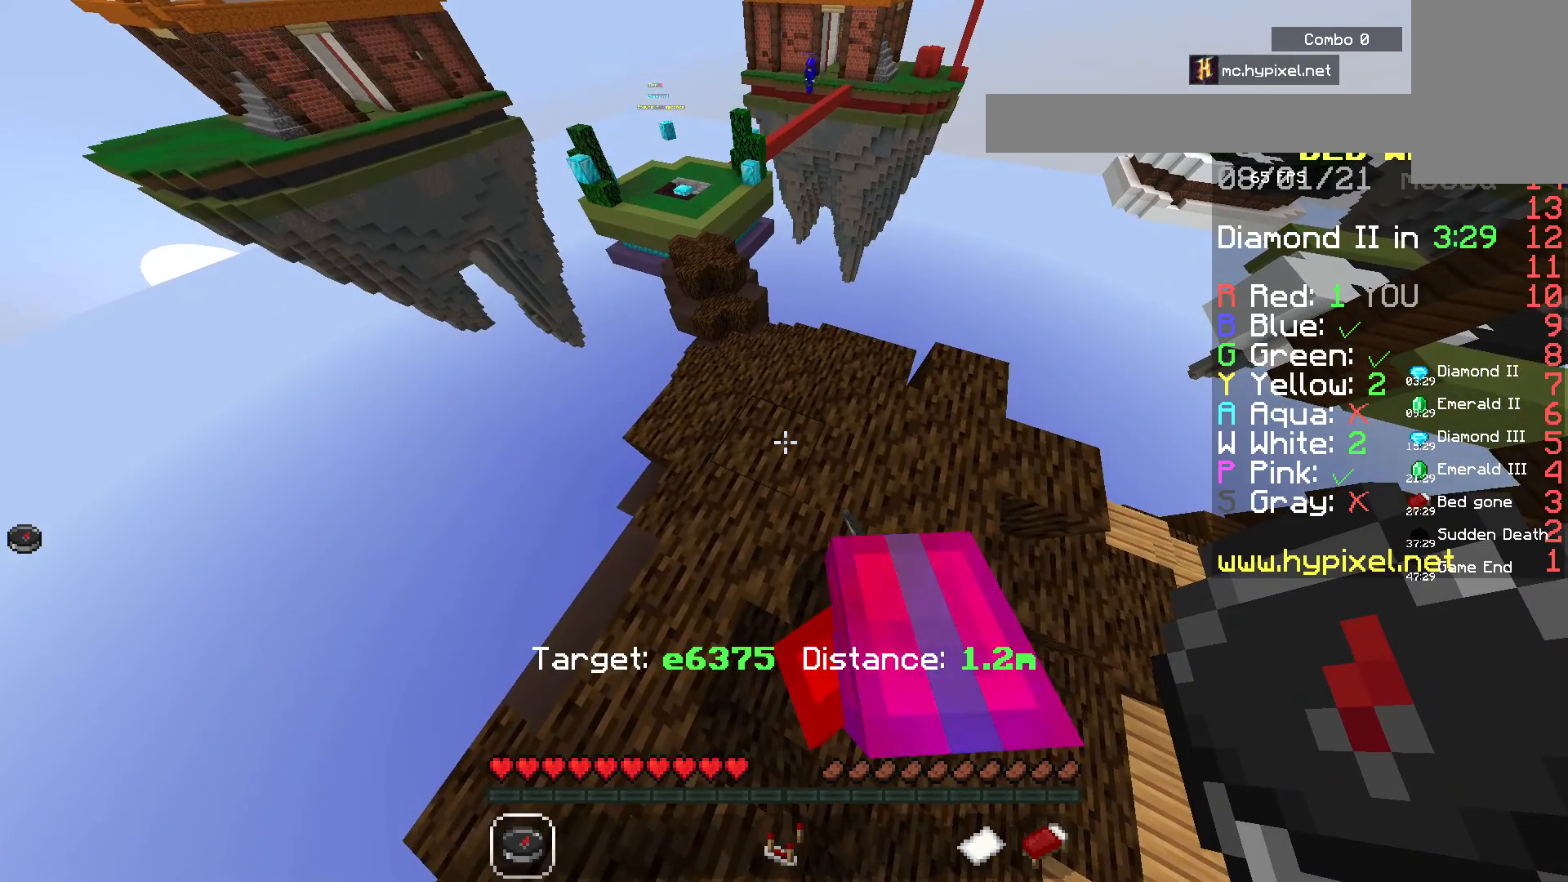
{"keys": [], "mouse": [], "events": []}
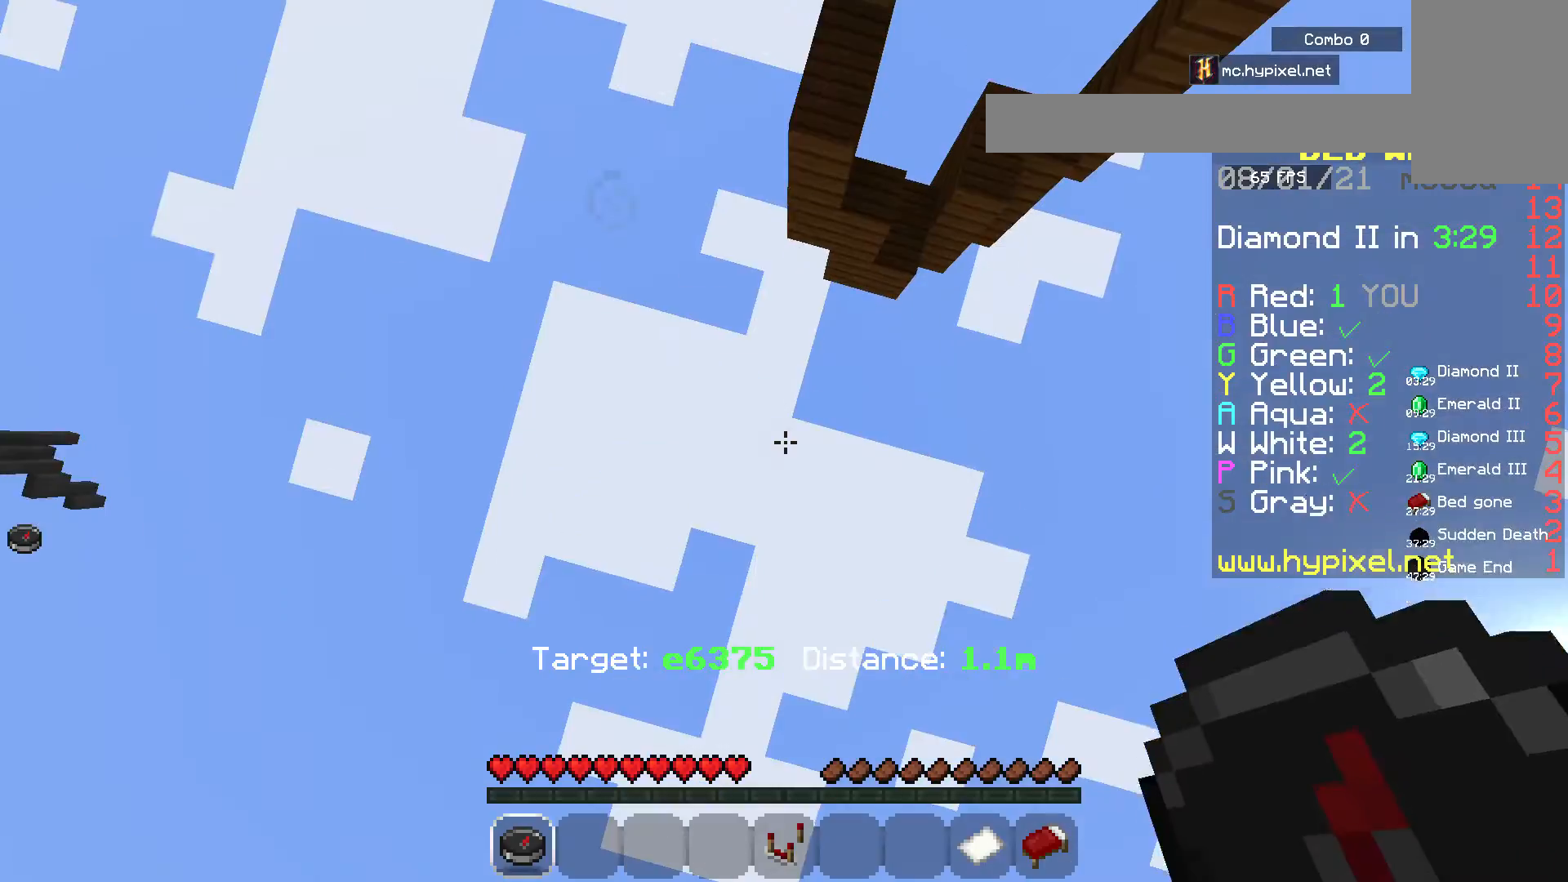
{"keys": [], "mouse": [], "events": []}